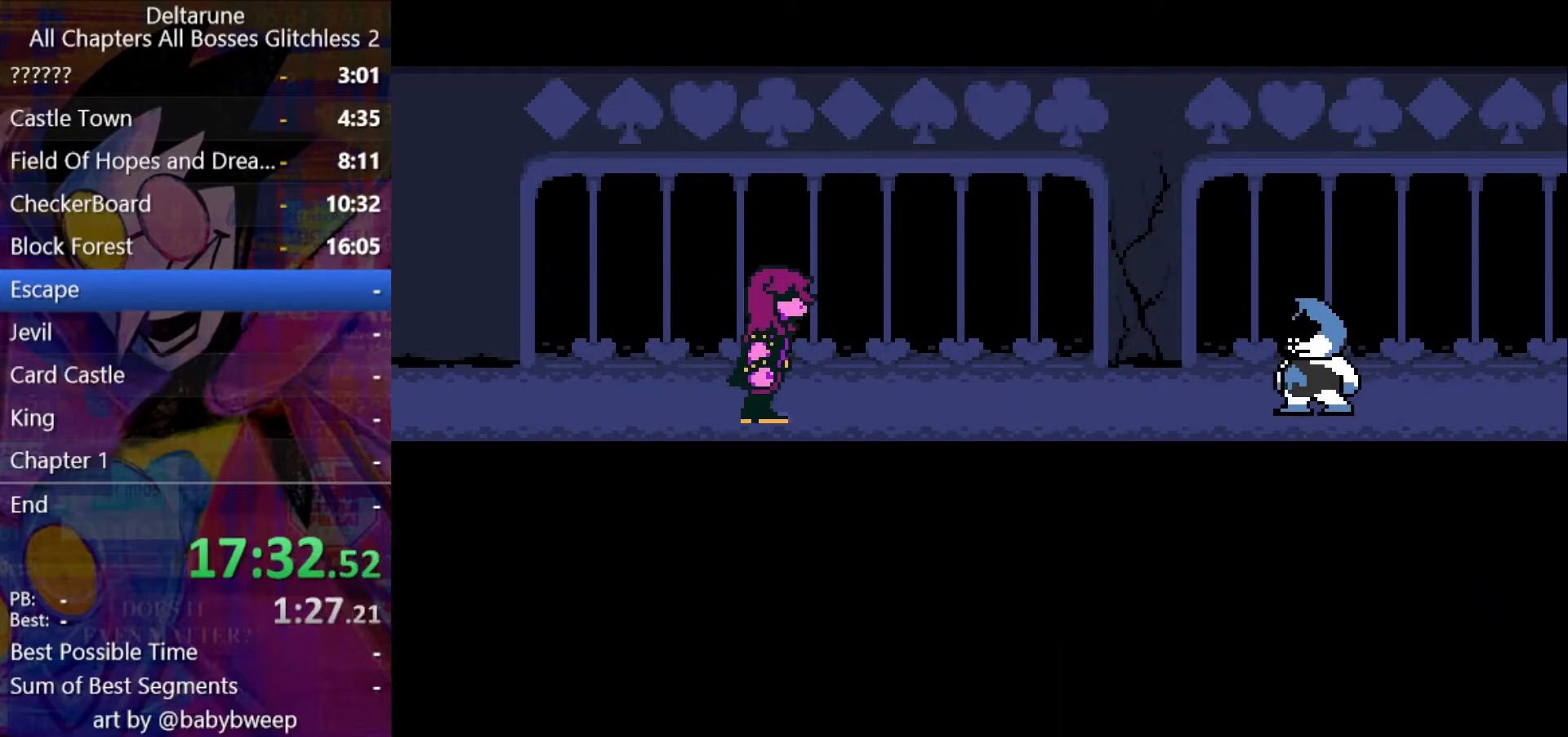
Gameplay with keyboard; each line is a JSON object with the keys held at the frame after it. "events" lists presses ("down") and releases ("up") of "c", "down", "left", "return", "right", "shift", "up", "x" and "z" between this image and that frame as [ms after this image, input, new state], when the widget could be followed in between. No other keys are recorded. Mouse input is not recorded. Not read: ctrl.
{"keys": ["return", "shift", "z"], "events": [[33, "z", "up"], [67, "return", "up"], [133, "z", "down"], [167, "z", "up"], [233, "z", "down"], [300, "return", "down"], [300, "z", "up"], [367, "return", "up"], [367, "z", "down"], [400, "return", "down"], [467, "return", "up"], [467, "z", "up"], [500, "return", "down"], [500, "z", "down"]]}
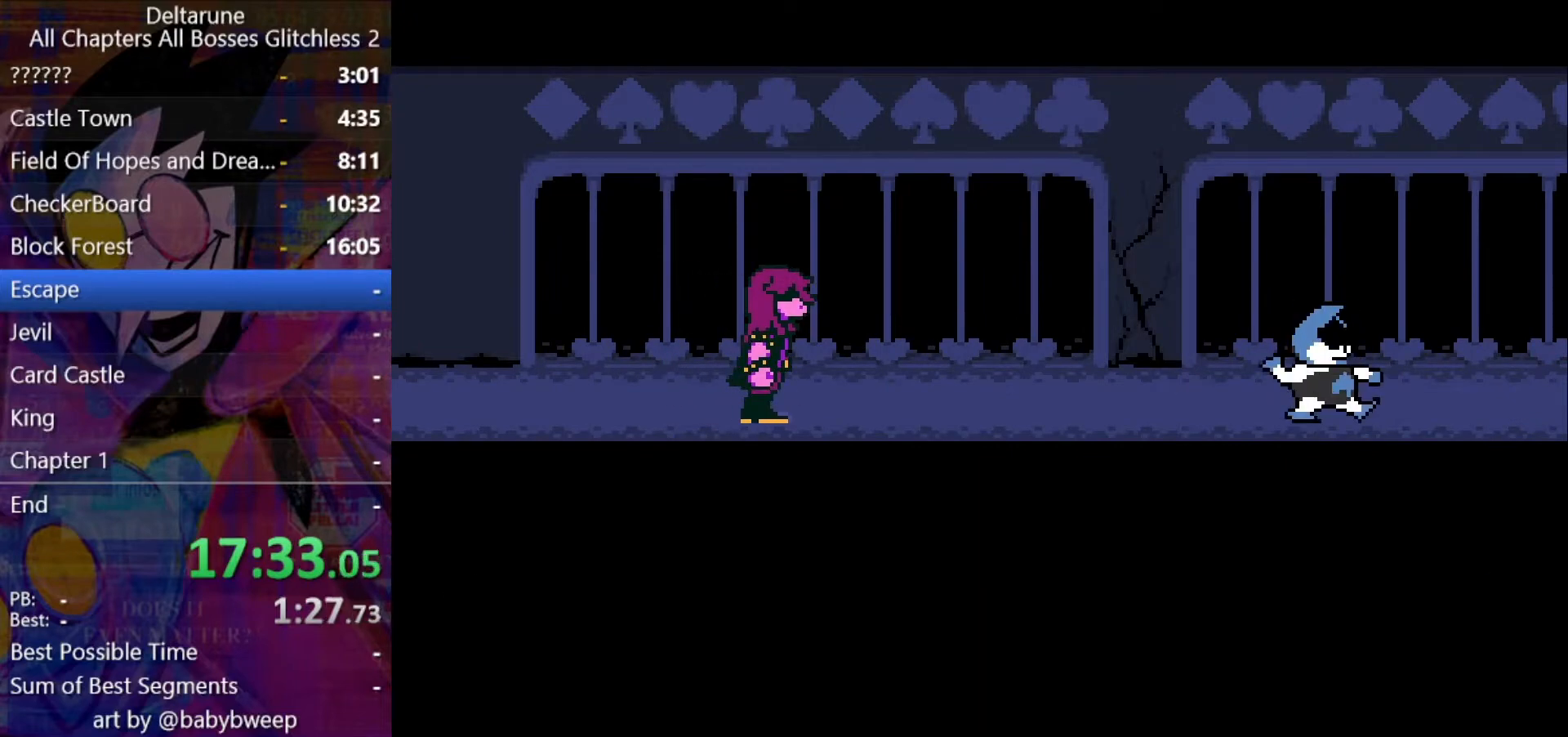
{"keys": ["return", "shift"], "events": [[33, "return", "up"], [33, "z", "up"], [100, "return", "down"], [133, "z", "down"], [233, "z", "up"], [267, "return", "up"], [267, "z", "down"], [333, "return", "down"], [367, "return", "up"], [367, "z", "up"], [433, "z", "down"], [467, "return", "down"], [467, "z", "up"]]}
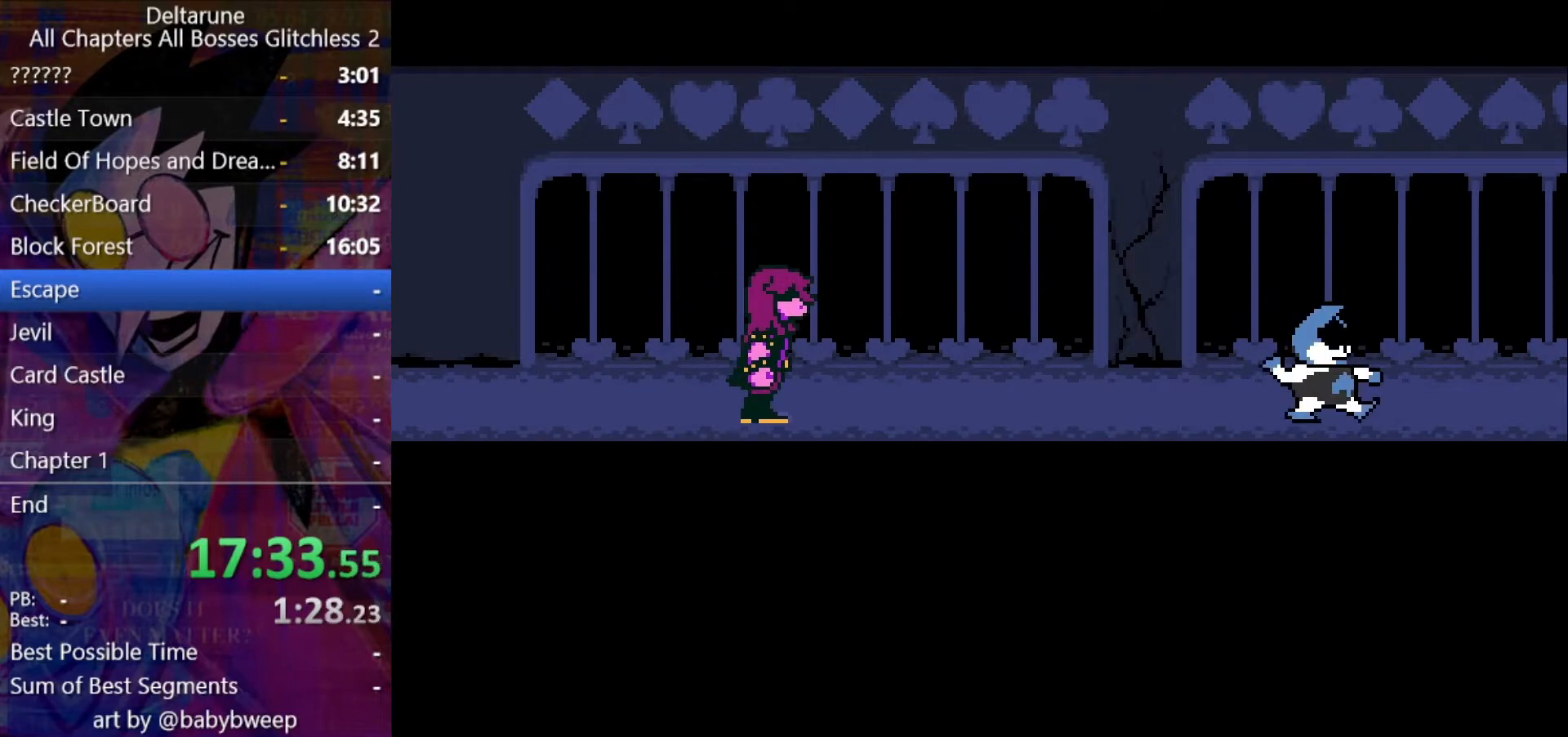
{"keys": ["shift", "z"], "events": [[33, "return", "up"], [67, "return", "down"], [67, "z", "down"], [100, "return", "up"], [100, "z", "up"], [167, "return", "down"], [200, "z", "down"], [233, "z", "up"], [300, "return", "up"], [300, "z", "down"], [333, "return", "down"], [400, "return", "up"], [400, "z", "up"], [433, "return", "down"], [500, "return", "up"], [500, "z", "down"]]}
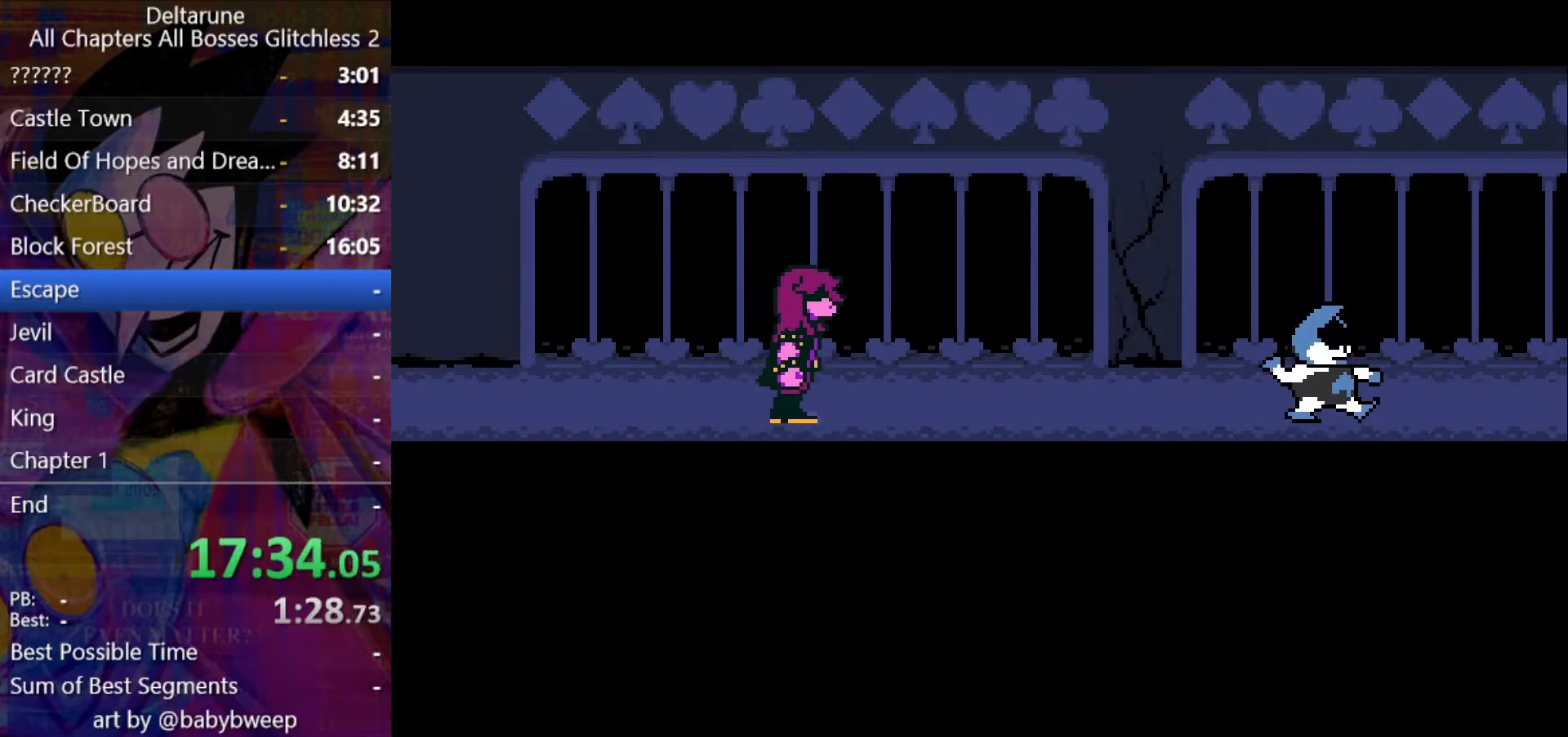
{"keys": ["return", "shift"], "events": [[33, "return", "down"], [33, "z", "up"], [67, "return", "up"], [133, "return", "down"], [133, "z", "down"], [167, "return", "up"], [167, "z", "up"], [233, "return", "down"], [267, "z", "down"], [300, "return", "up"], [300, "z", "up"], [367, "return", "down"], [400, "return", "up"], [400, "z", "down"], [467, "return", "down"], [467, "z", "up"]]}
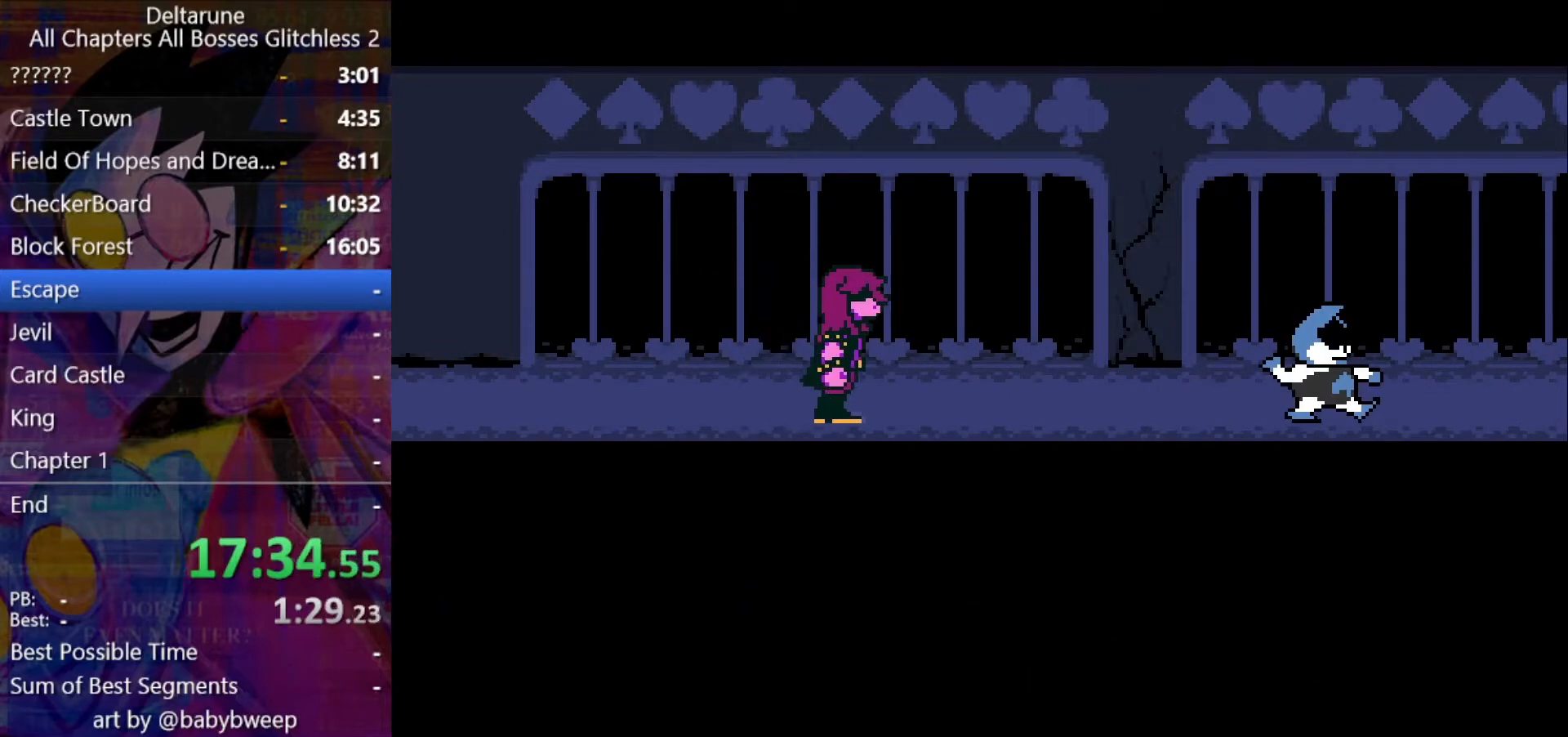
{"keys": ["return", "shift"], "events": [[33, "z", "down"], [100, "z", "up"], [200, "z", "down"], [233, "return", "up"], [233, "z", "up"], [333, "return", "down"], [333, "z", "down"], [367, "return", "up"], [433, "return", "down"], [433, "z", "up"], [467, "return", "up"], [467, "z", "down"], [500, "return", "down"], [500, "z", "up"]]}
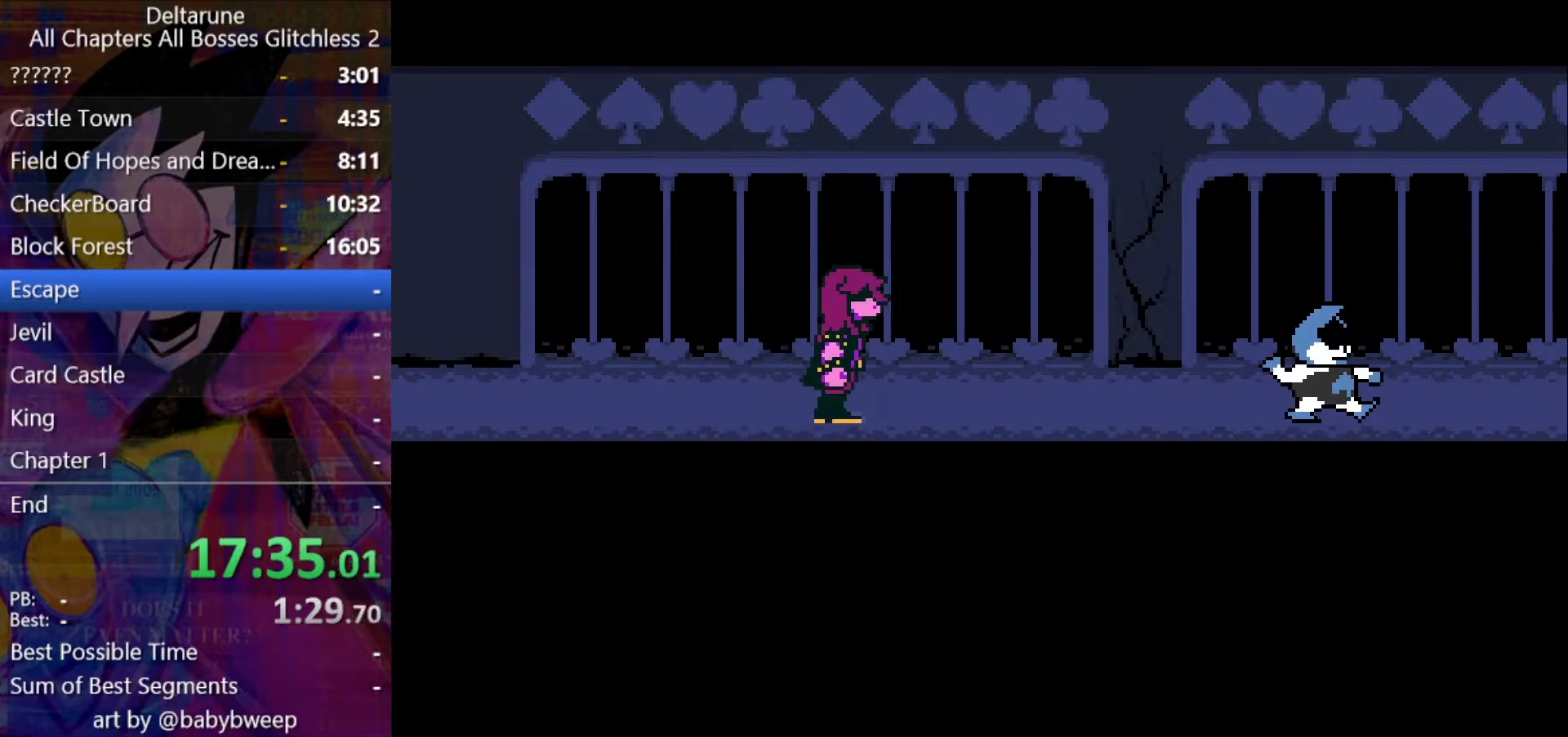
{"keys": ["shift"], "events": [[67, "return", "up"], [100, "return", "down"], [100, "z", "down"], [167, "return", "up"], [167, "z", "up"], [233, "return", "down"], [233, "z", "down"], [300, "return", "up"], [300, "z", "up"], [333, "return", "down"], [400, "return", "up"], [400, "z", "down"], [433, "return", "down"], [433, "z", "up"], [500, "return", "up"]]}
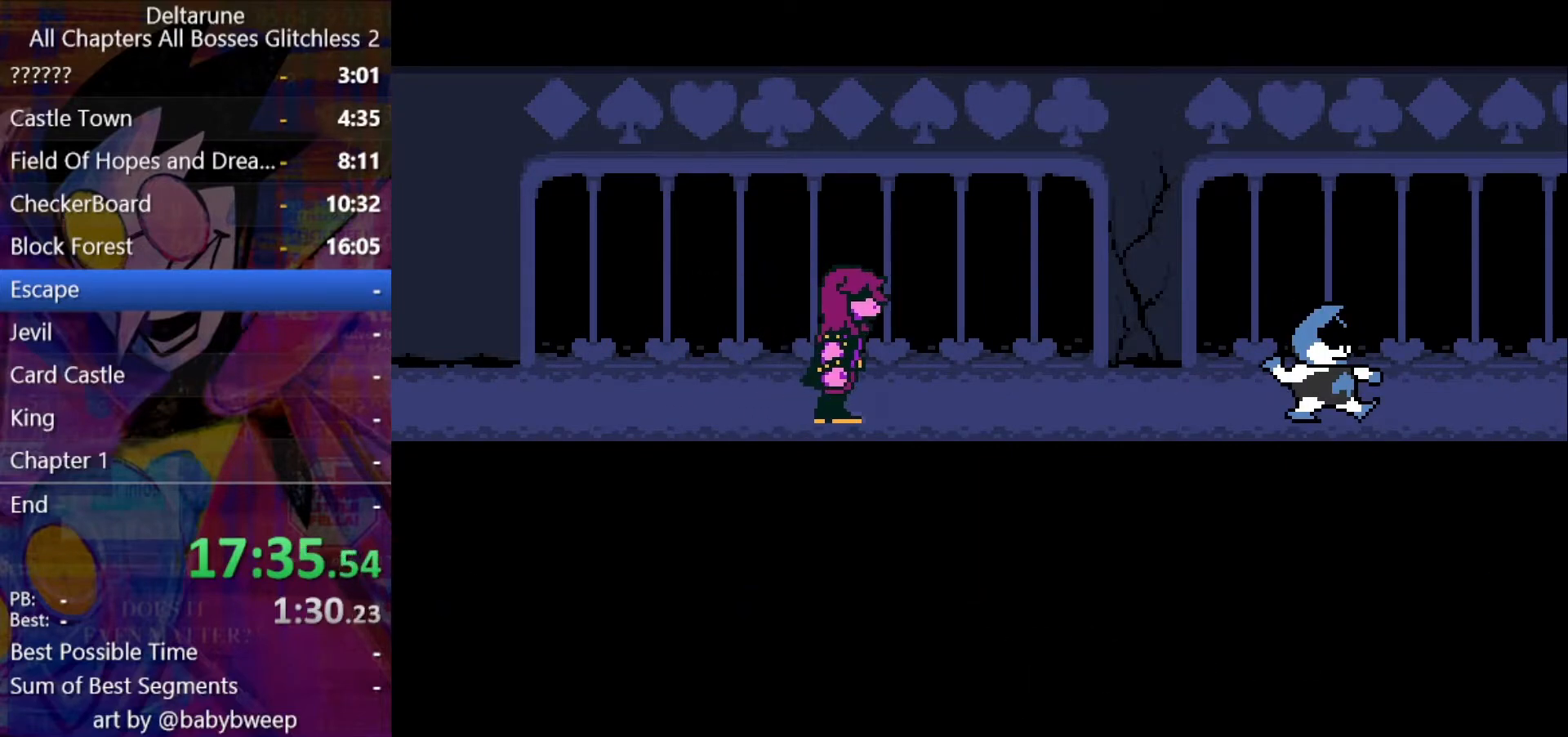
{"keys": ["shift"], "events": [[33, "z", "down"], [67, "z", "up"], [167, "return", "down"], [167, "z", "down"], [233, "return", "up"], [233, "z", "up"], [267, "return", "down"], [300, "return", "up"], [300, "z", "down"], [367, "return", "down"], [367, "z", "up"], [400, "return", "up"], [467, "return", "down"], [467, "z", "down"], [500, "return", "up"], [500, "z", "up"]]}
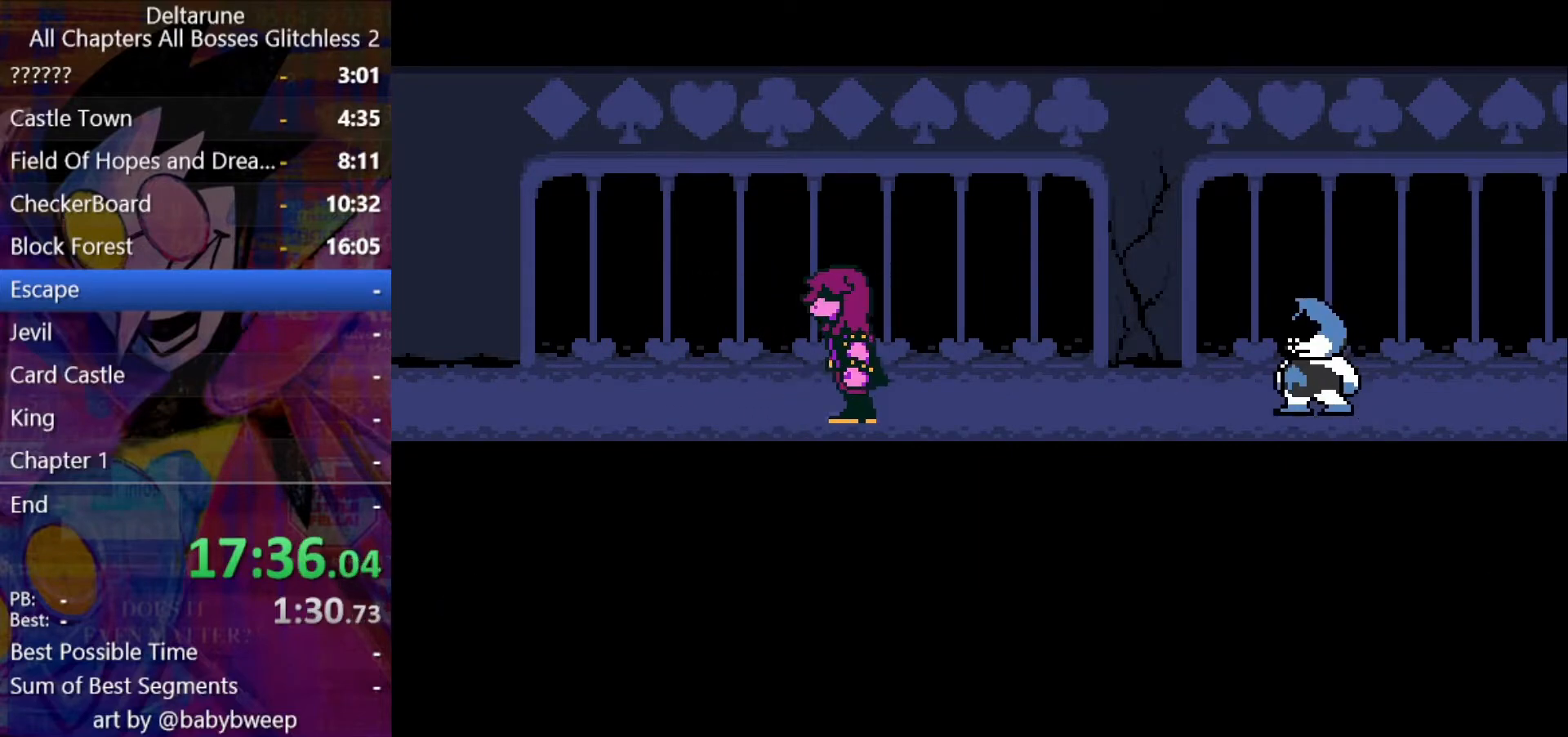
{"keys": ["shift"], "events": [[33, "return", "down"], [33, "z", "down"], [100, "return", "up"], [133, "return", "down"], [133, "z", "up"], [200, "return", "up"], [200, "z", "down"], [233, "return", "down"], [267, "return", "up"], [267, "z", "up"], [333, "z", "down"], [433, "z", "up"]]}
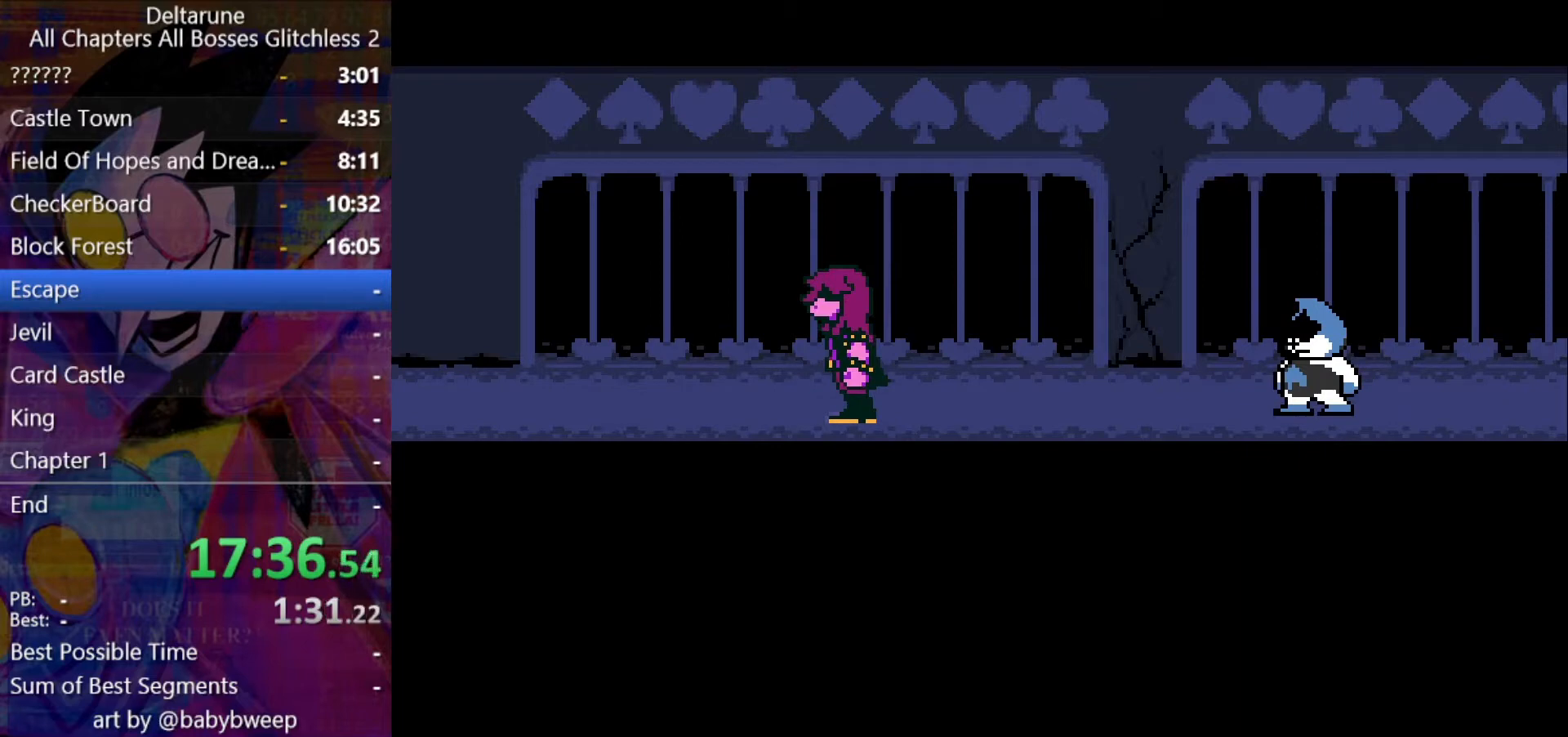
{"keys": ["return", "shift"], "events": [[67, "return", "down"], [100, "return", "up"], [100, "z", "down"], [167, "z", "up"], [200, "return", "down"], [233, "z", "down"], [300, "z", "up"], [333, "return", "up"], [400, "return", "down"], [400, "z", "down"], [433, "return", "up"], [433, "z", "up"], [467, "return", "down"]]}
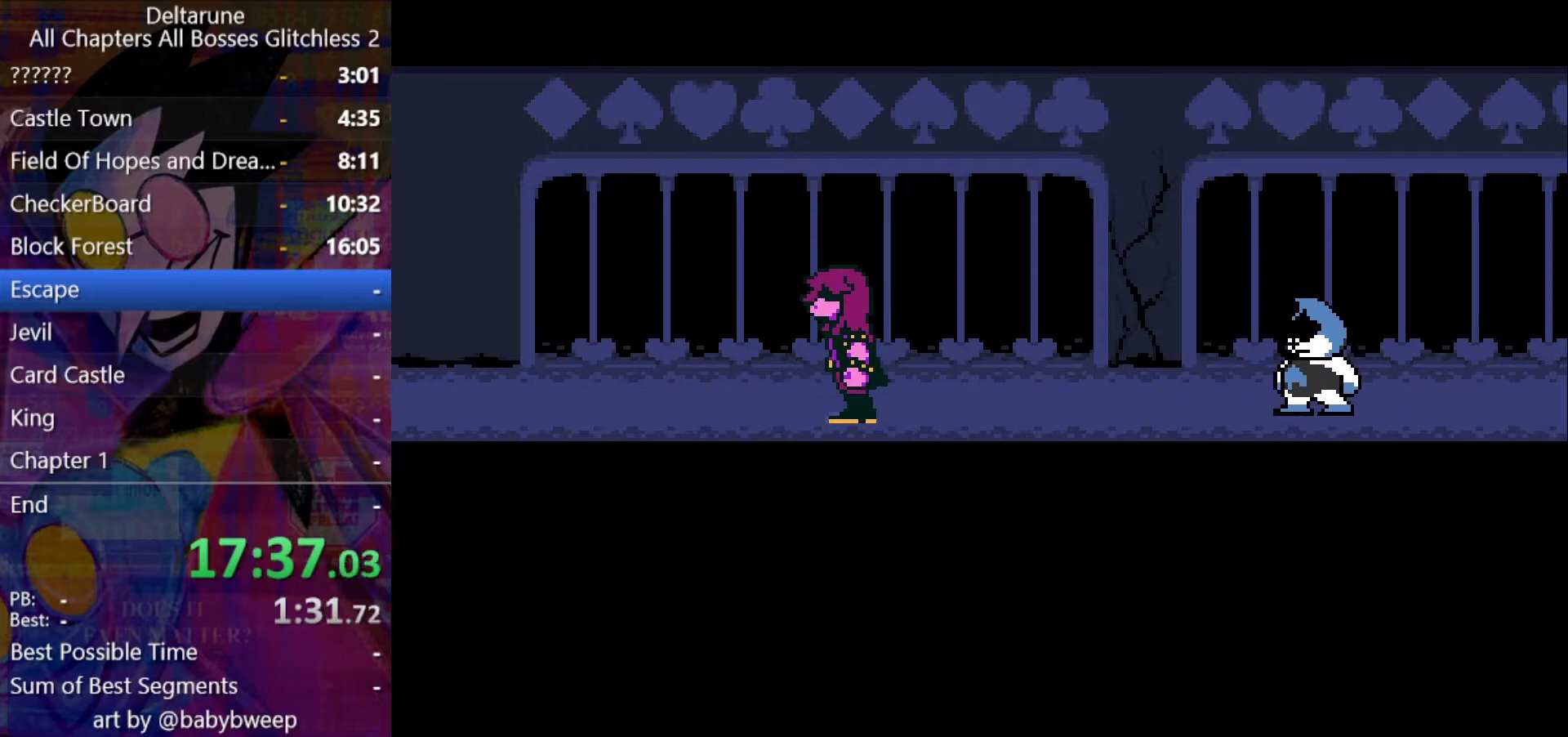
{"keys": ["return", "shift"], "events": [[33, "return", "up"], [33, "z", "down"], [67, "return", "down"], [67, "z", "up"], [133, "return", "up"], [167, "z", "down"], [233, "z", "up"], [267, "return", "down"], [300, "return", "up"], [300, "z", "down"], [367, "z", "up"], [467, "z", "down"], [500, "return", "down"], [500, "z", "up"]]}
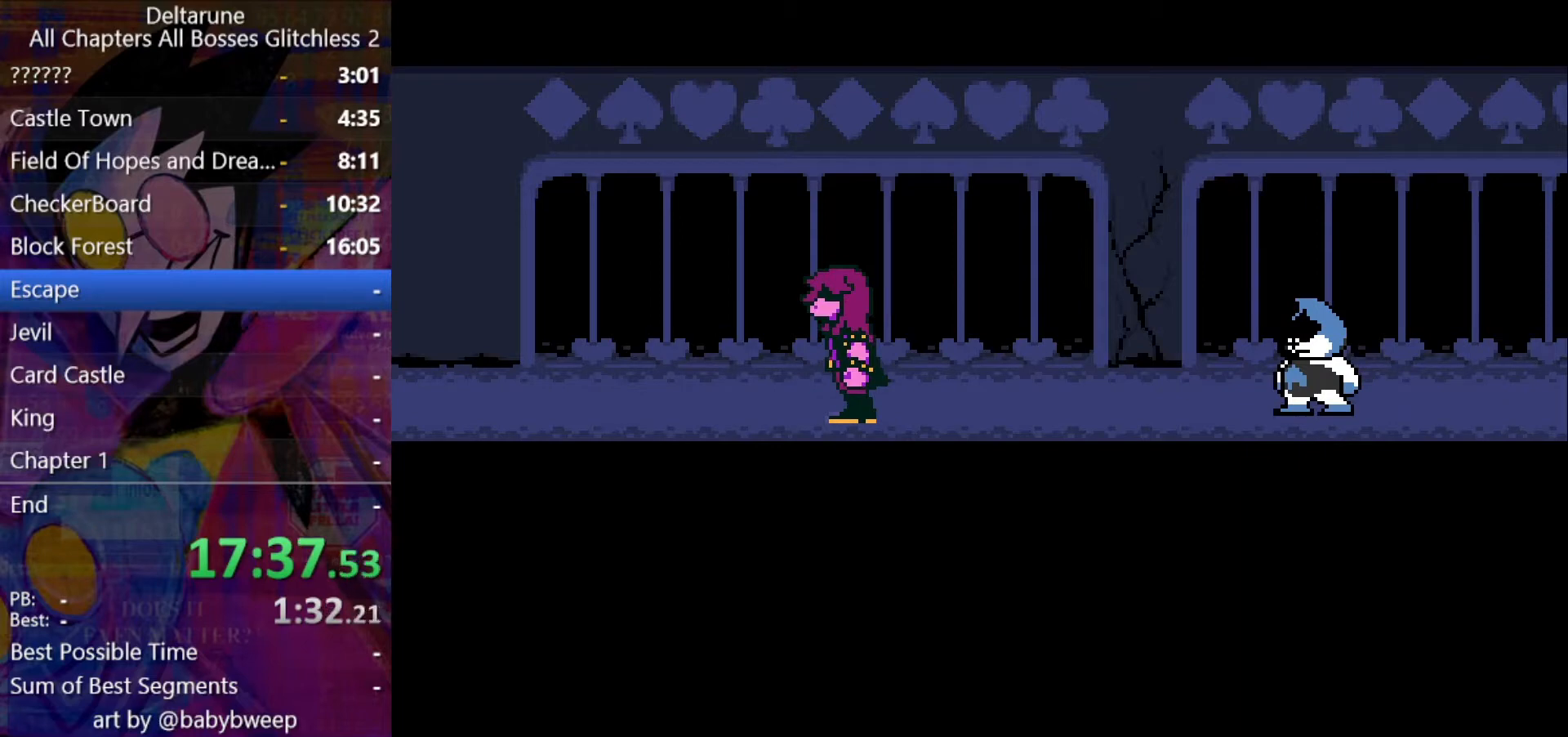
{"keys": ["shift"], "events": [[33, "return", "up"], [100, "return", "down"], [100, "z", "down"], [133, "return", "up"], [200, "z", "up"], [267, "return", "down"], [267, "z", "down"], [333, "z", "up"], [367, "return", "up"], [433, "return", "down"], [433, "z", "down"], [467, "return", "up"], [467, "z", "up"]]}
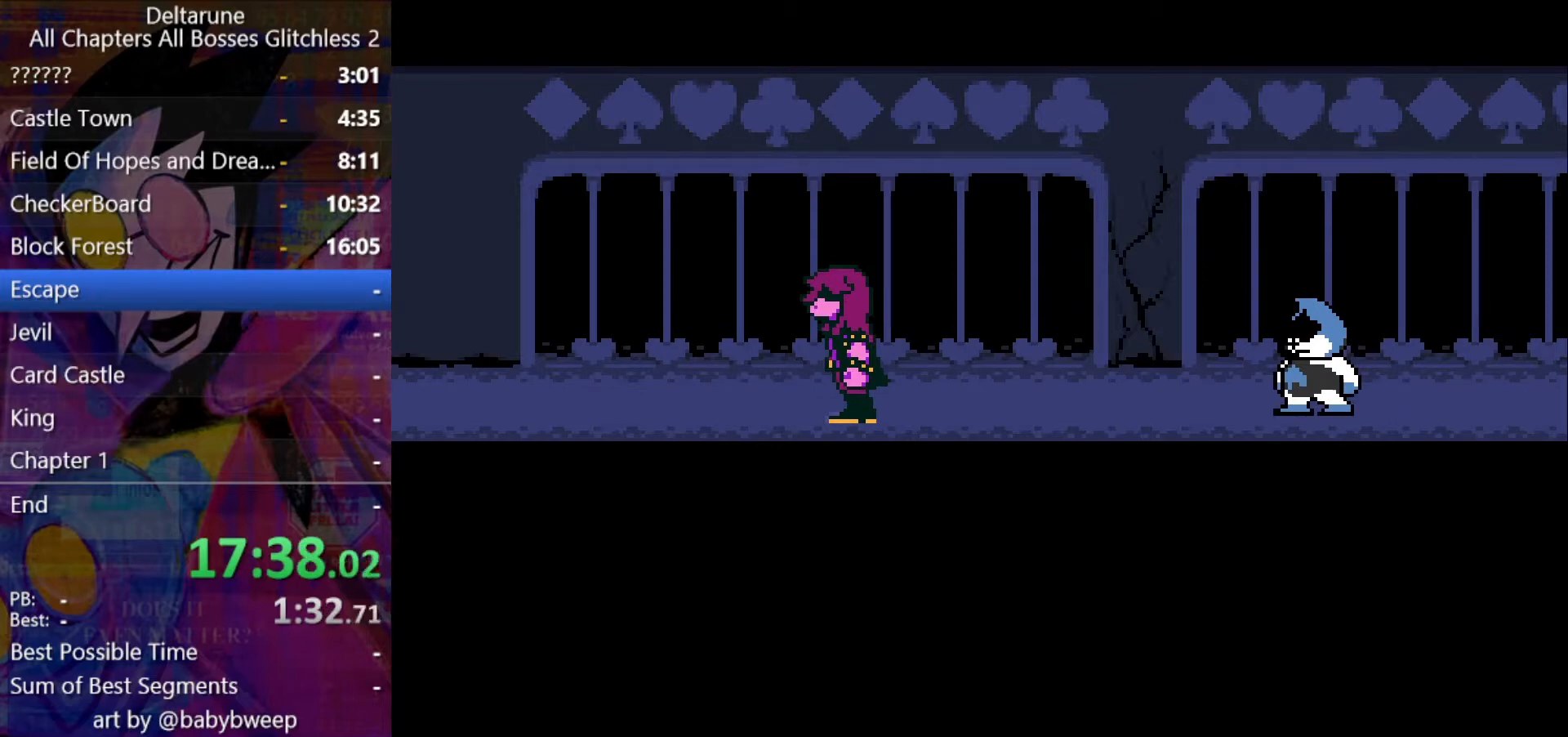
{"keys": ["return", "shift", "z"], "events": [[67, "return", "down"], [67, "z", "down"], [100, "z", "up"], [200, "return", "up"], [200, "z", "down"], [267, "return", "down"], [300, "z", "up"], [333, "z", "down"], [433, "z", "up"], [500, "z", "down"]]}
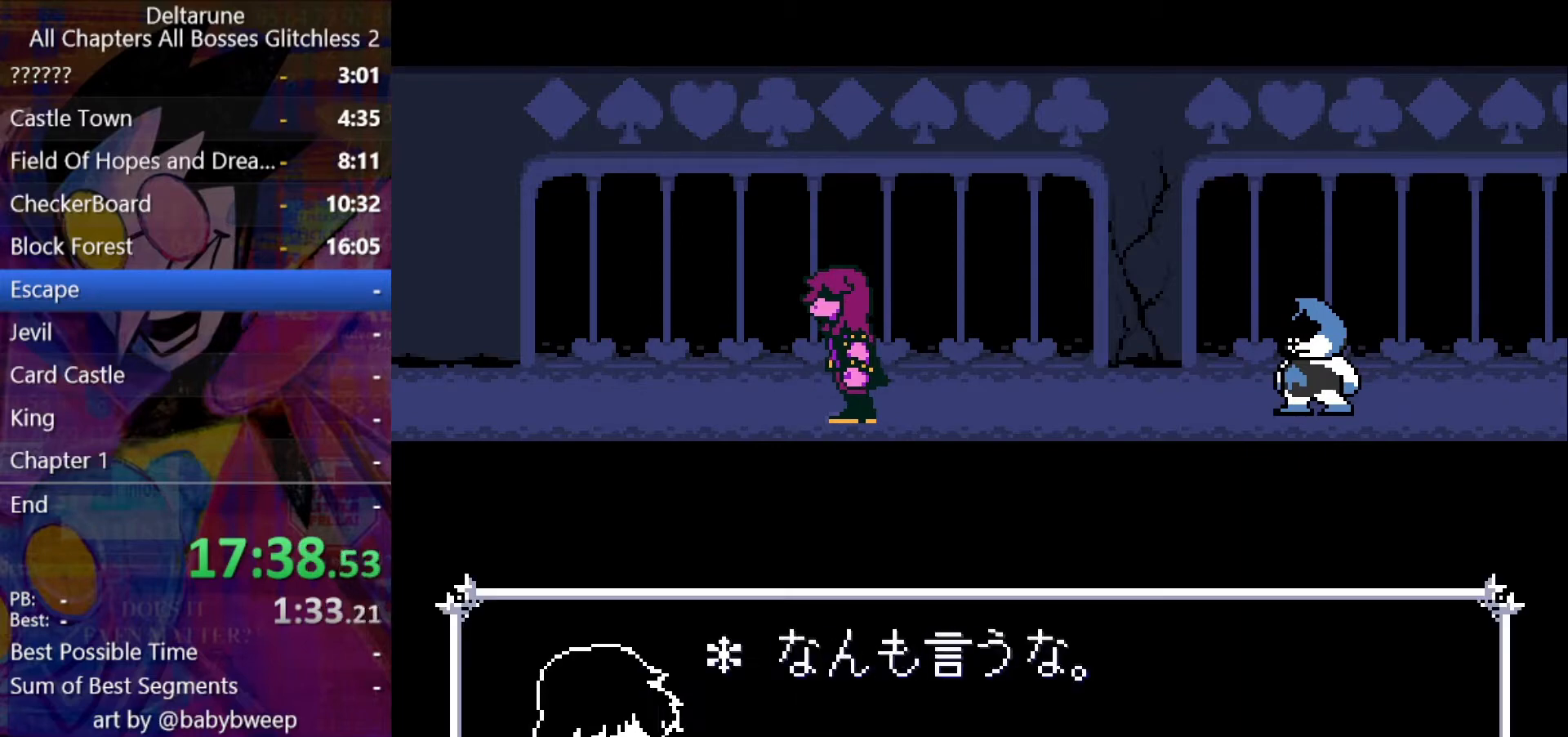
{"keys": ["shift"], "events": [[33, "return", "up"], [67, "return", "down"], [67, "z", "up"], [133, "return", "up"], [133, "z", "down"], [167, "return", "down"], [233, "return", "up"], [233, "z", "up"], [267, "return", "down"], [267, "z", "down"], [300, "return", "up"], [300, "z", "up"], [367, "return", "down"], [400, "return", "up"], [400, "z", "down"], [467, "return", "down"], [467, "z", "up"], [500, "return", "up"]]}
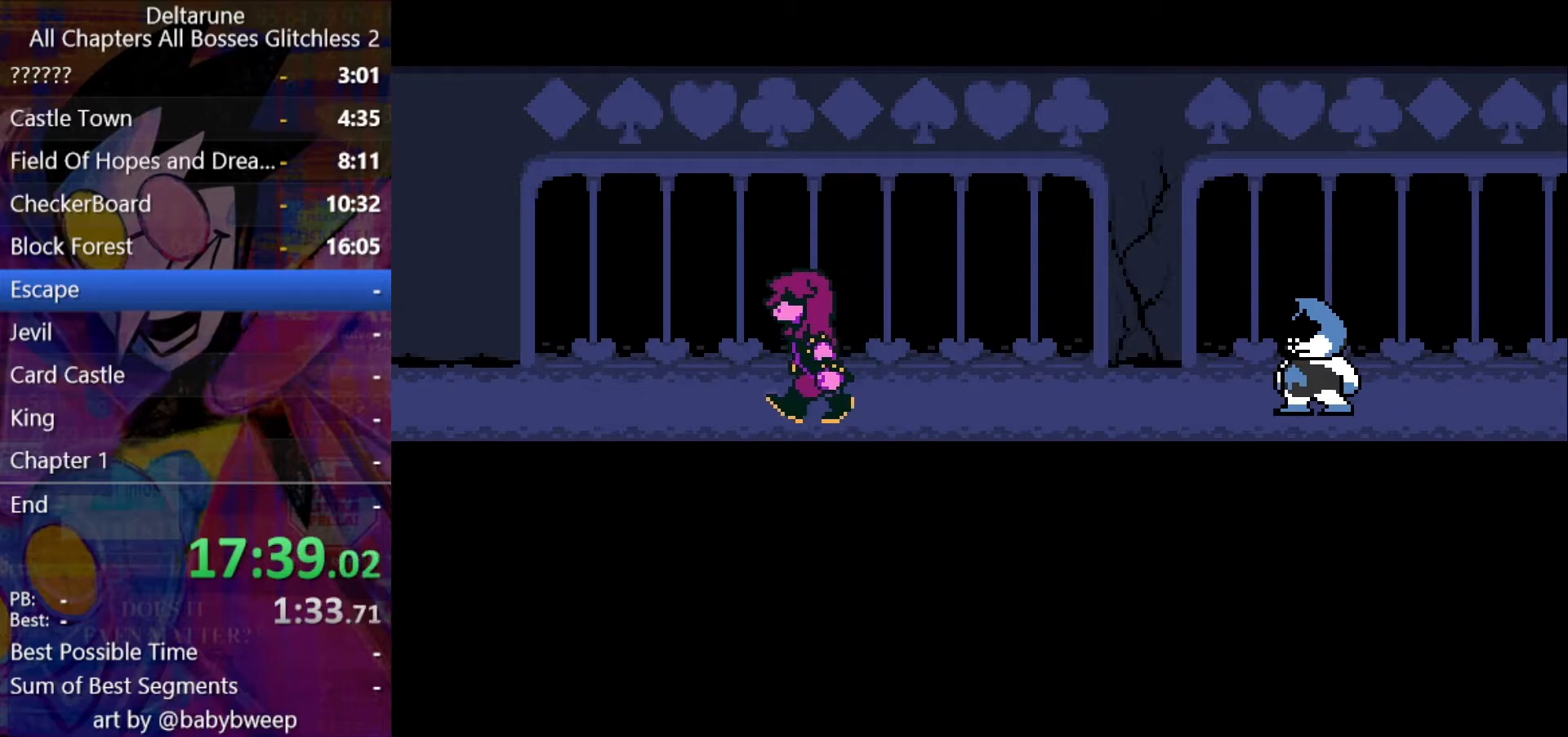
{"keys": ["shift", "z"], "events": [[33, "return", "down"], [33, "z", "down"], [100, "return", "up"], [100, "z", "up"], [133, "return", "down"], [133, "z", "down"], [233, "return", "up"], [233, "z", "up"], [367, "return", "down"], [467, "return", "up"], [500, "z", "down"]]}
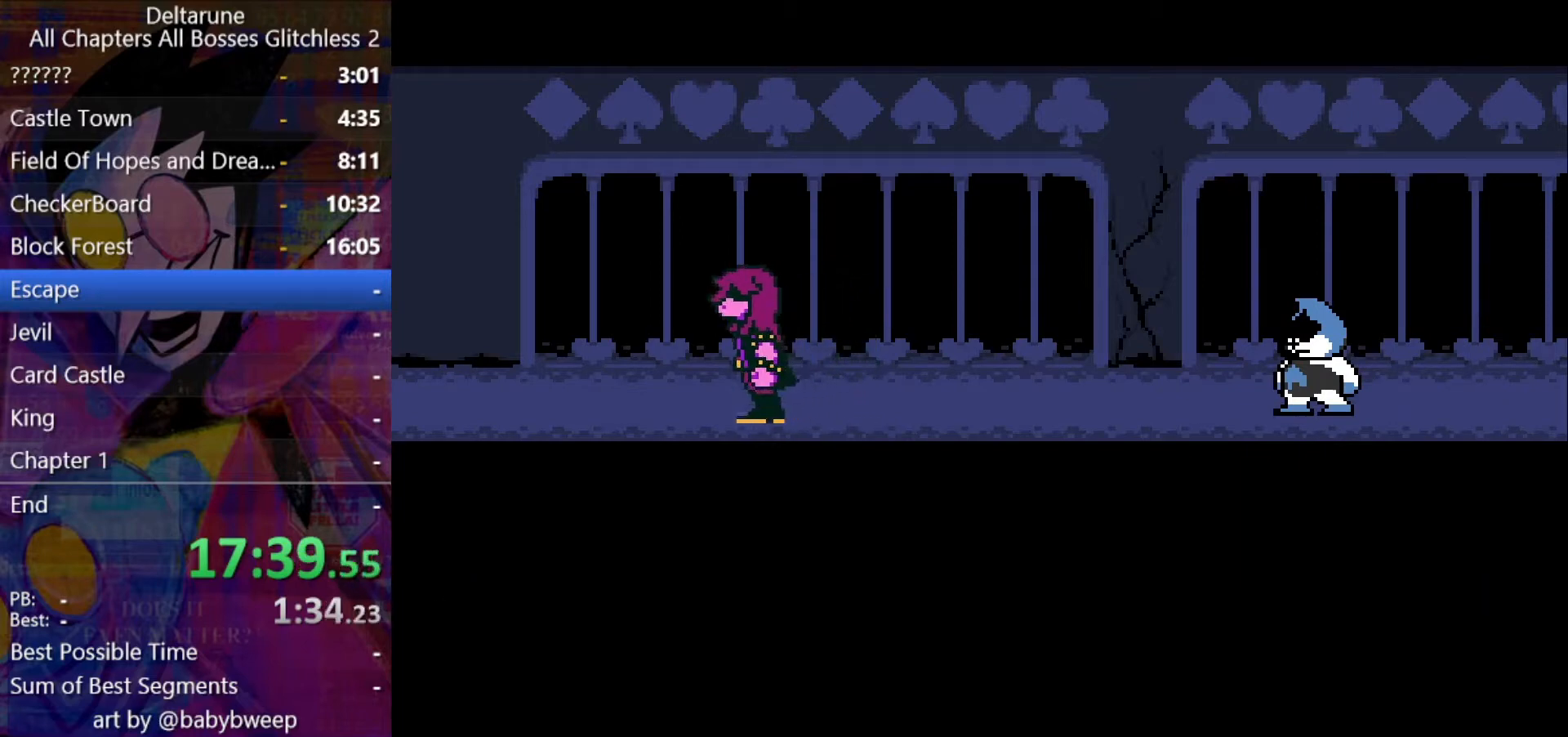
{"keys": ["shift", "z"], "events": [[67, "return", "down"], [100, "z", "up"], [167, "z", "down"], [200, "return", "up"], [233, "return", "down"], [233, "z", "up"], [300, "return", "up"], [300, "z", "down"], [333, "return", "down"], [400, "return", "up"], [400, "z", "up"], [433, "return", "down"], [433, "z", "down"], [500, "return", "up"]]}
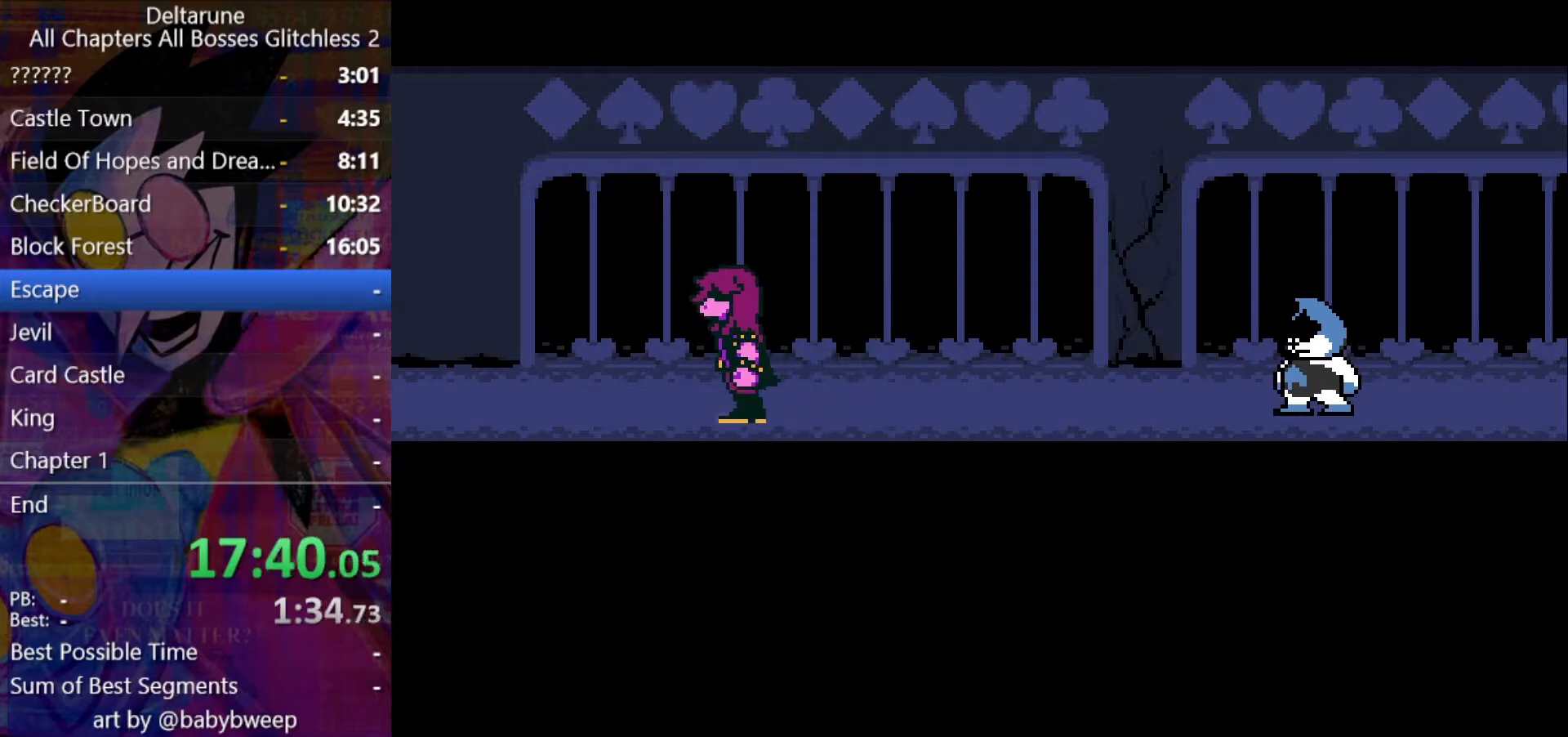
{"keys": ["shift"], "events": [[33, "return", "down"], [33, "z", "up"], [67, "return", "up"], [67, "z", "down"], [133, "return", "down"], [167, "return", "up"], [167, "z", "up"], [267, "return", "down"], [267, "z", "down"], [300, "return", "up"], [300, "z", "up"], [367, "return", "down"], [400, "return", "up"], [400, "z", "down"], [467, "return", "down"], [500, "return", "up"], [500, "z", "up"]]}
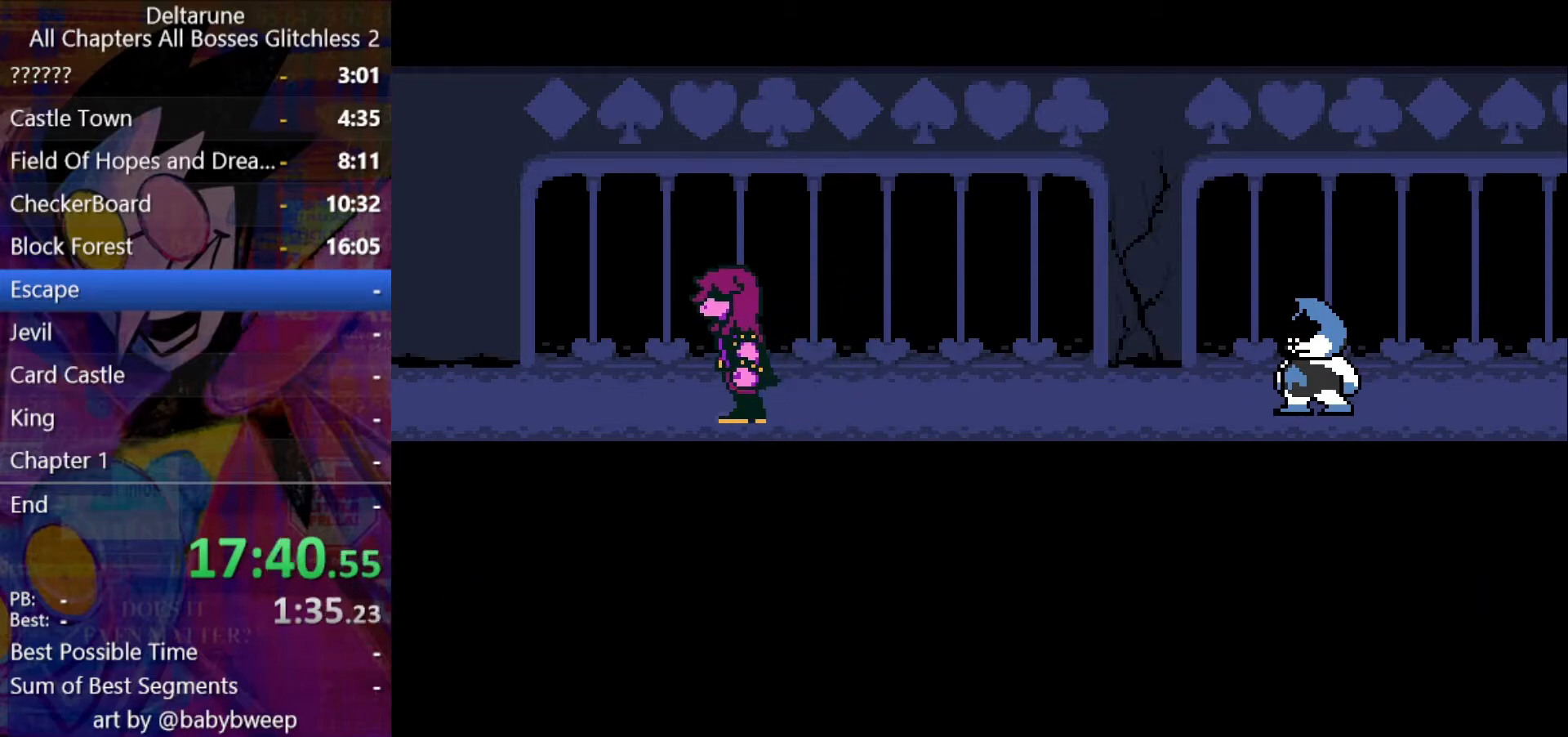
{"keys": ["return", "shift", "z"], "events": [[33, "return", "down"], [33, "z", "down"], [100, "return", "up"], [133, "return", "down"], [133, "z", "up"], [200, "z", "down"], [233, "return", "up"], [267, "return", "down"], [267, "z", "up"], [367, "z", "down"], [433, "z", "up"], [500, "z", "down"]]}
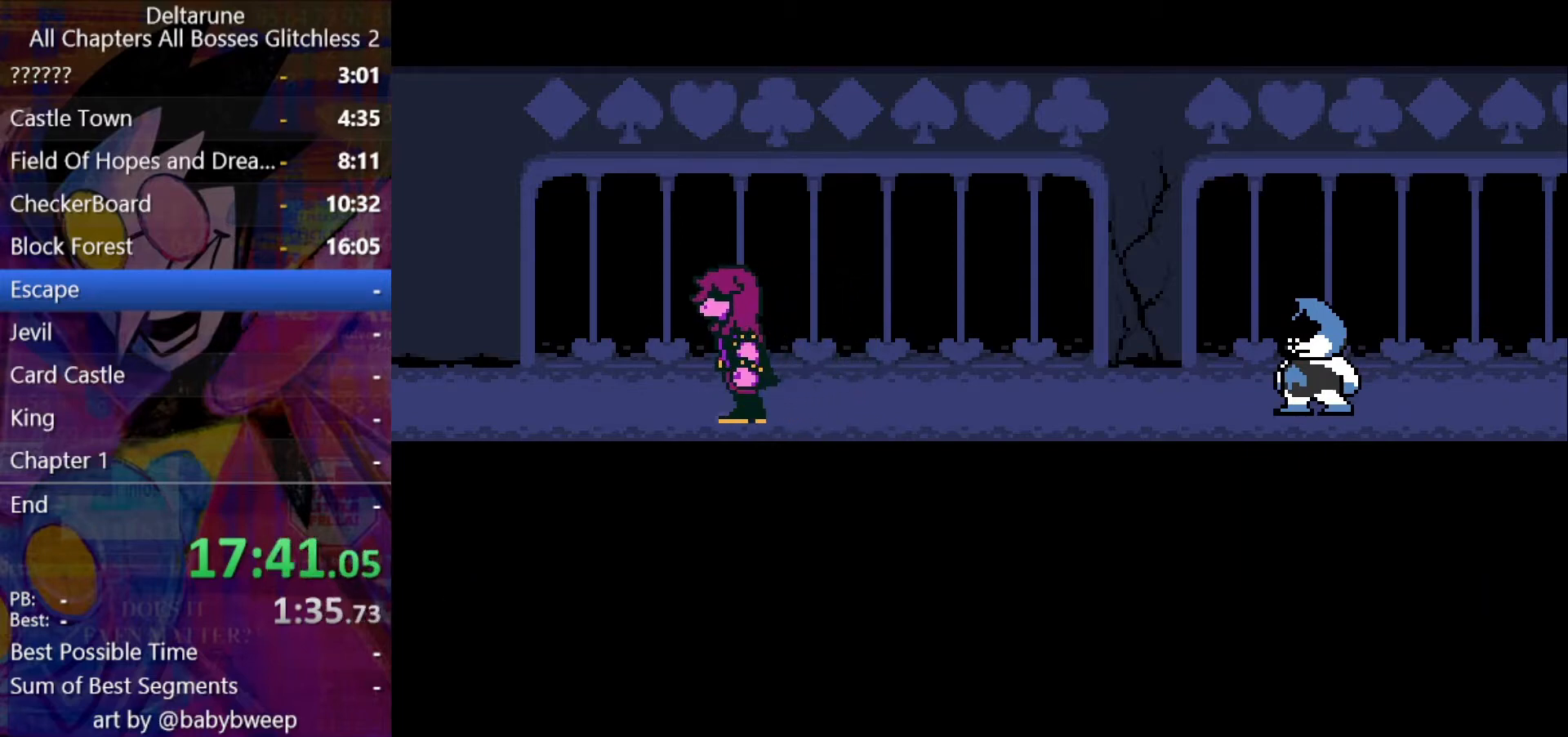
{"keys": ["return", "shift", "z"], "events": [[67, "return", "up"], [67, "z", "up"], [100, "return", "down"], [167, "return", "up"], [167, "z", "down"], [200, "return", "down"], [267, "z", "up"], [300, "return", "up"], [300, "z", "down"], [333, "return", "down"], [400, "return", "up"], [400, "z", "up"], [433, "return", "down"], [433, "z", "down"]]}
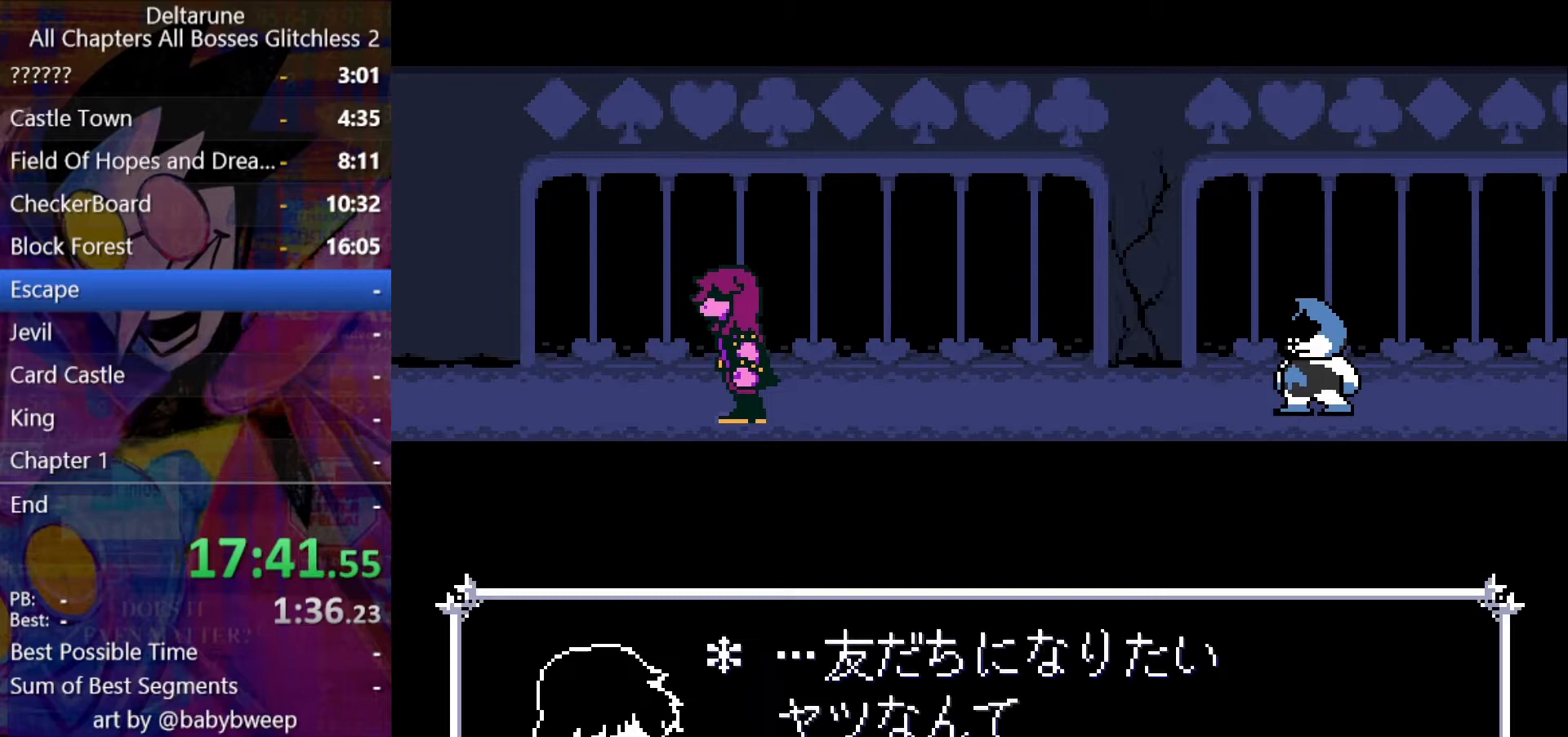
{"keys": ["return", "shift"], "events": [[33, "z", "up"], [67, "return", "up"], [133, "z", "down"], [167, "return", "down"], [167, "z", "up"], [267, "z", "down"], [300, "return", "up"], [367, "return", "down"], [367, "z", "up"], [400, "z", "down"], [467, "return", "up"], [500, "return", "down"], [500, "z", "up"]]}
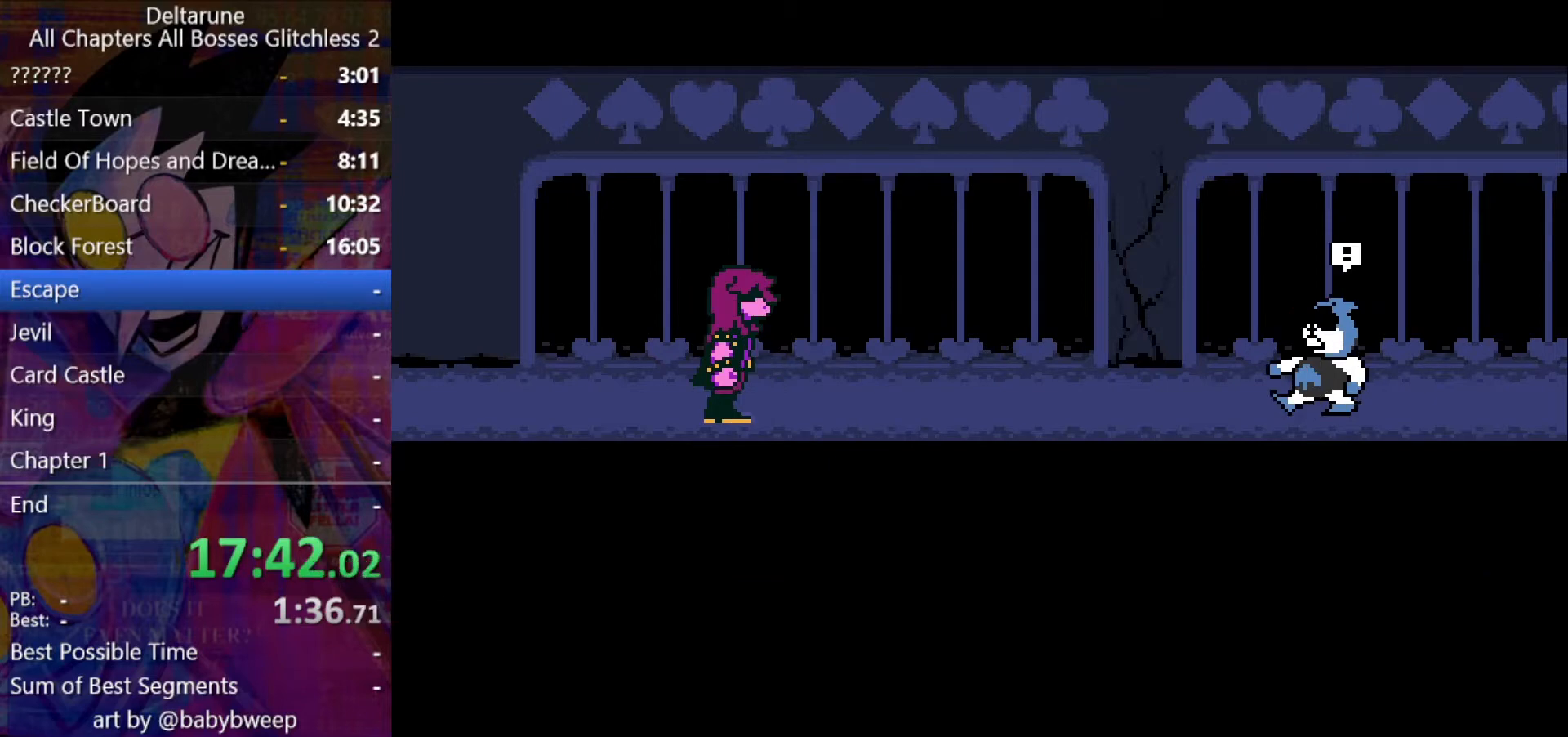
{"keys": ["return", "shift", "z"], "events": [[33, "return", "up"], [33, "z", "down"], [100, "return", "down"], [133, "z", "up"], [233, "z", "down"], [267, "return", "up"], [267, "z", "up"], [367, "return", "down"], [367, "z", "down"], [433, "return", "up"], [467, "return", "down"], [467, "z", "up"], [500, "z", "down"]]}
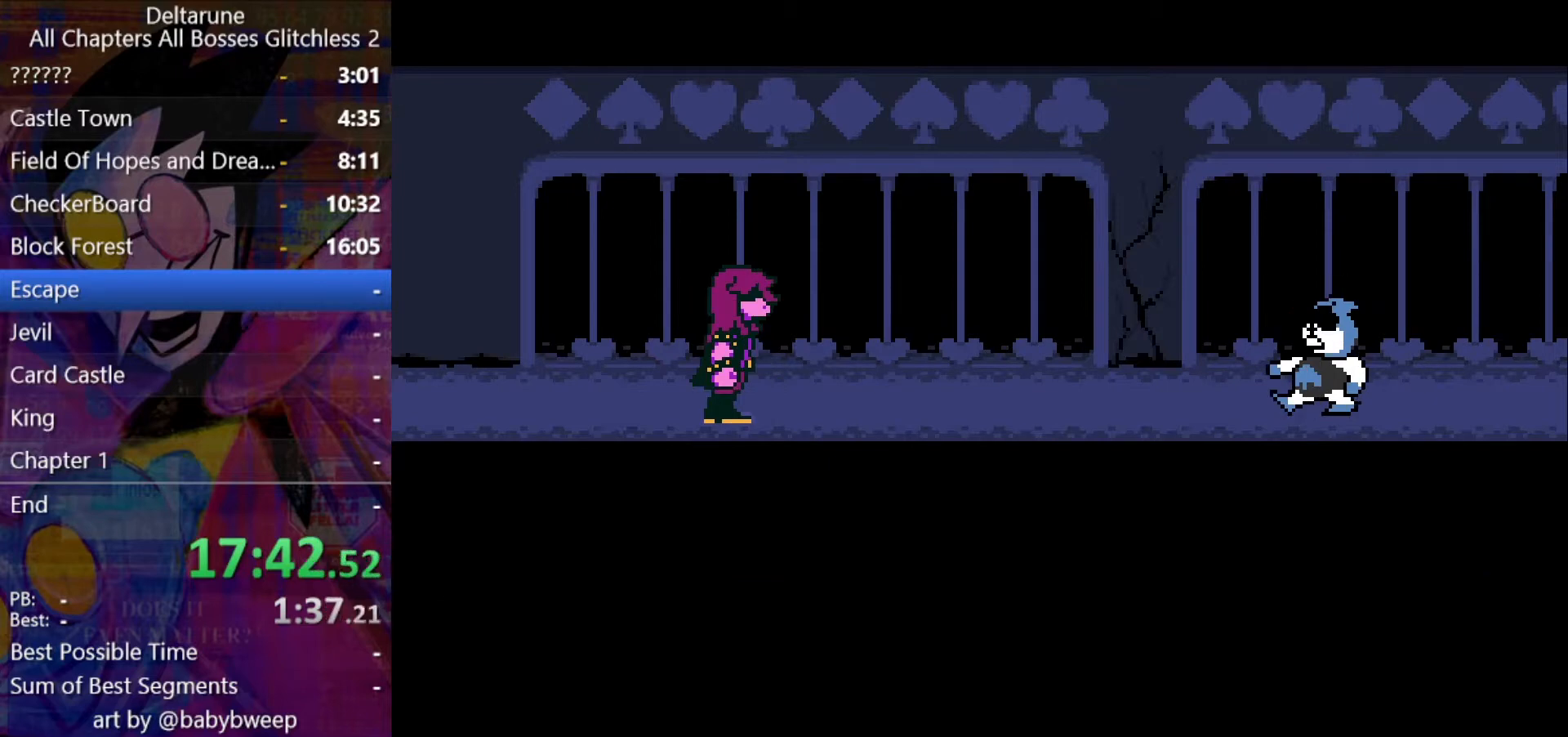
{"keys": ["return", "shift", "z"], "events": [[67, "return", "up"], [100, "return", "down"], [100, "z", "up"], [167, "return", "up"], [200, "z", "down"], [233, "return", "down"], [233, "z", "up"], [300, "return", "up"], [333, "return", "down"], [333, "z", "down"], [433, "return", "up"], [433, "z", "up"], [500, "return", "down"], [500, "z", "down"]]}
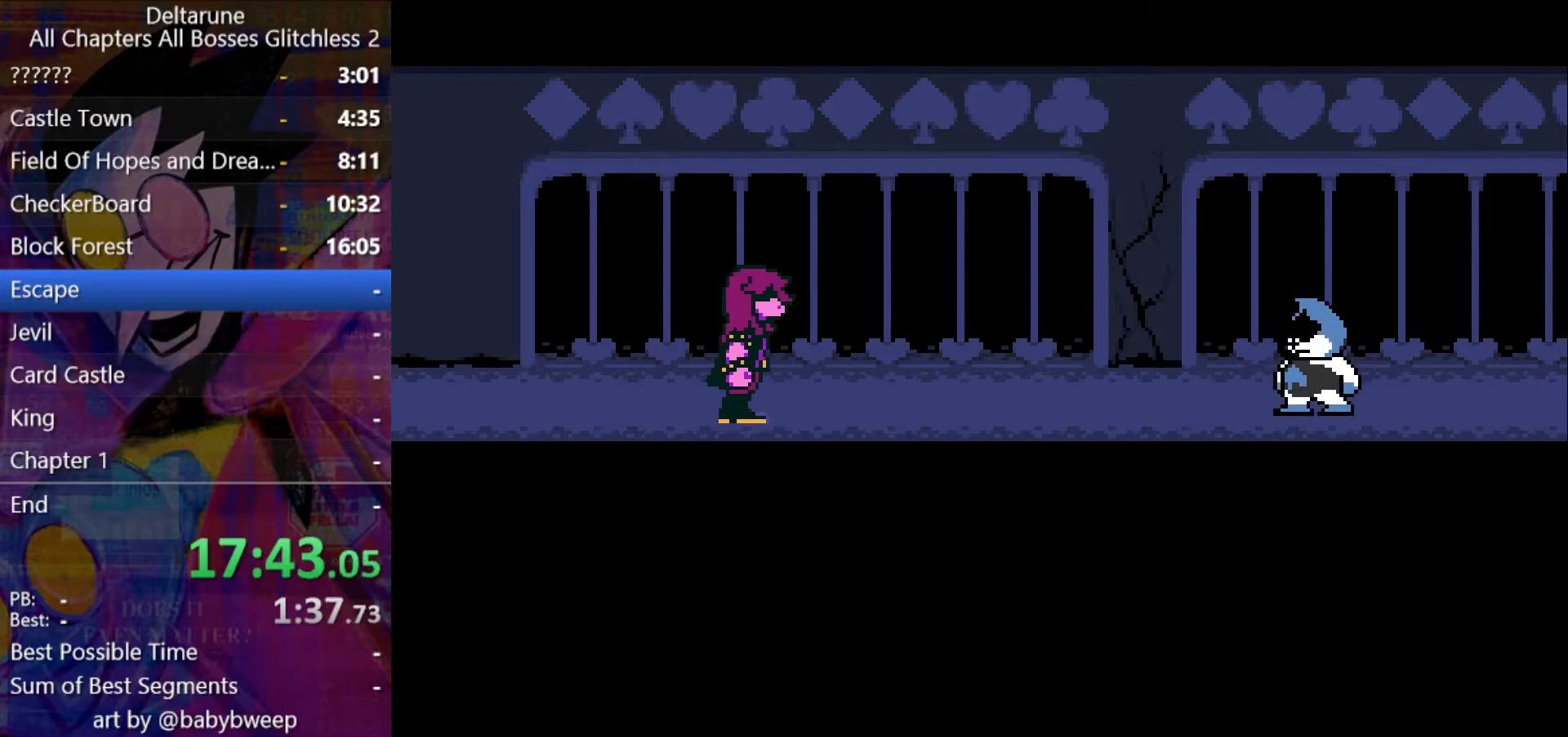
{"keys": ["return", "shift"], "events": [[33, "return", "up"], [67, "return", "down"], [67, "z", "up"], [133, "z", "down"], [167, "return", "up"], [233, "return", "down"], [233, "z", "up"], [267, "return", "up"], [267, "z", "down"], [300, "return", "down"], [367, "return", "up"], [367, "z", "up"], [400, "return", "down"], [400, "z", "down"], [467, "return", "up"], [500, "return", "down"], [500, "z", "up"]]}
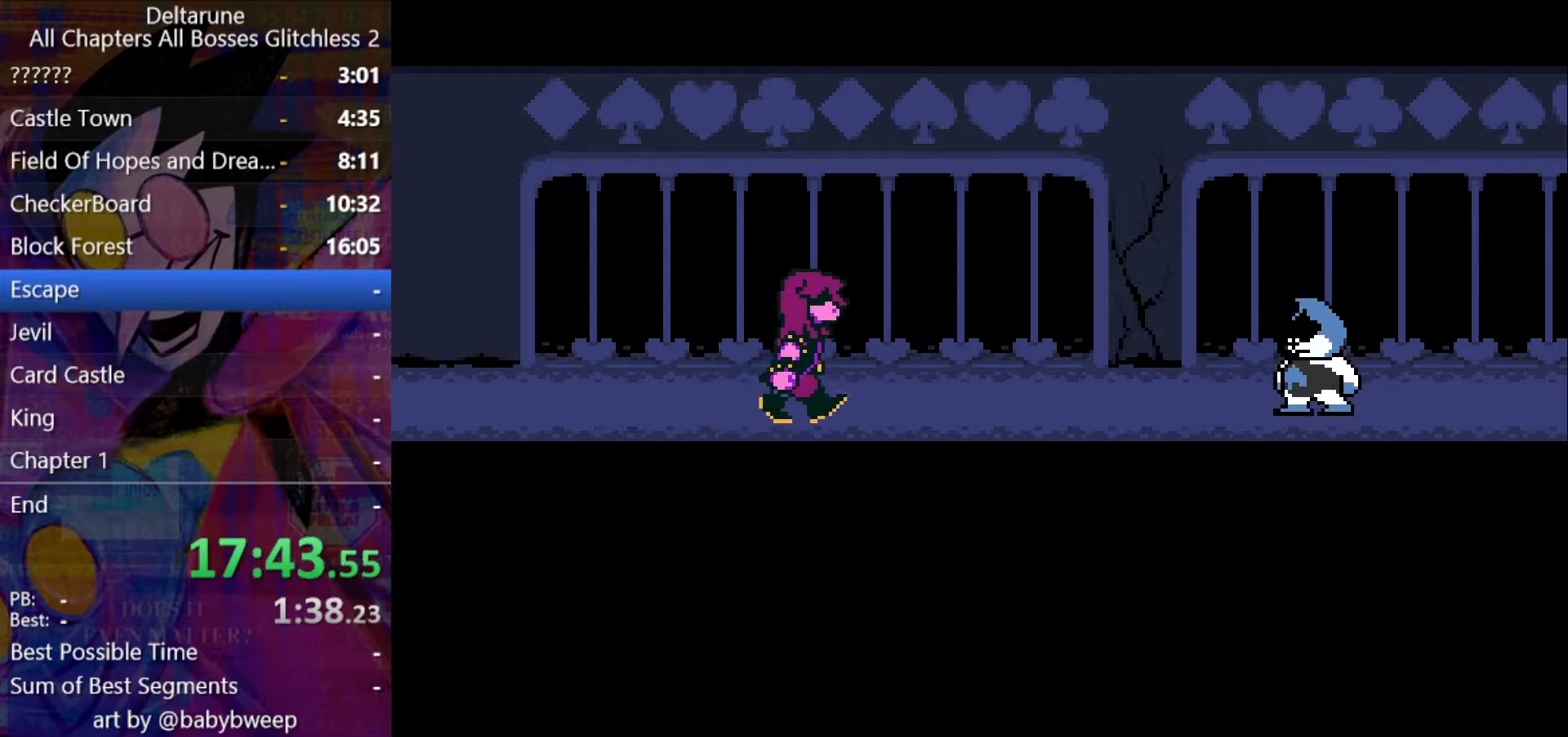
{"keys": ["return", "shift", "z"], "events": [[33, "return", "up"], [100, "z", "down"], [133, "return", "down"], [133, "z", "up"], [200, "return", "up"], [233, "return", "down"], [233, "z", "down"], [300, "return", "up"], [300, "z", "up"], [333, "z", "down"], [433, "z", "up"], [467, "z", "down"], [500, "return", "down"]]}
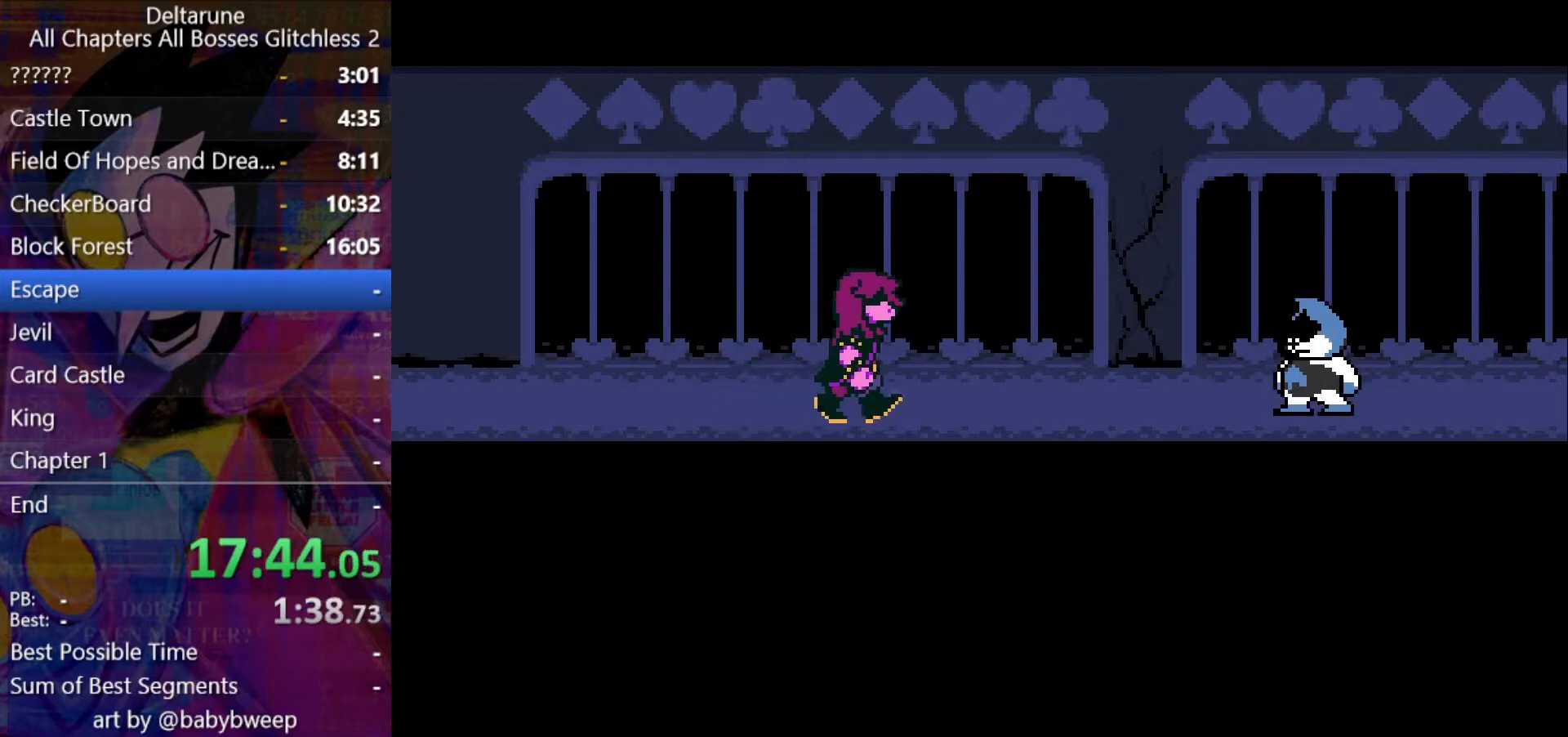
{"keys": ["shift"], "events": [[67, "return", "up"], [67, "z", "up"], [100, "return", "down"], [167, "return", "up"], [167, "z", "down"], [200, "return", "down"], [200, "z", "up"], [267, "return", "up"], [267, "z", "down"], [300, "return", "down"], [333, "return", "up"], [333, "z", "up"], [400, "z", "down"], [433, "return", "down"], [500, "return", "up"], [500, "z", "up"]]}
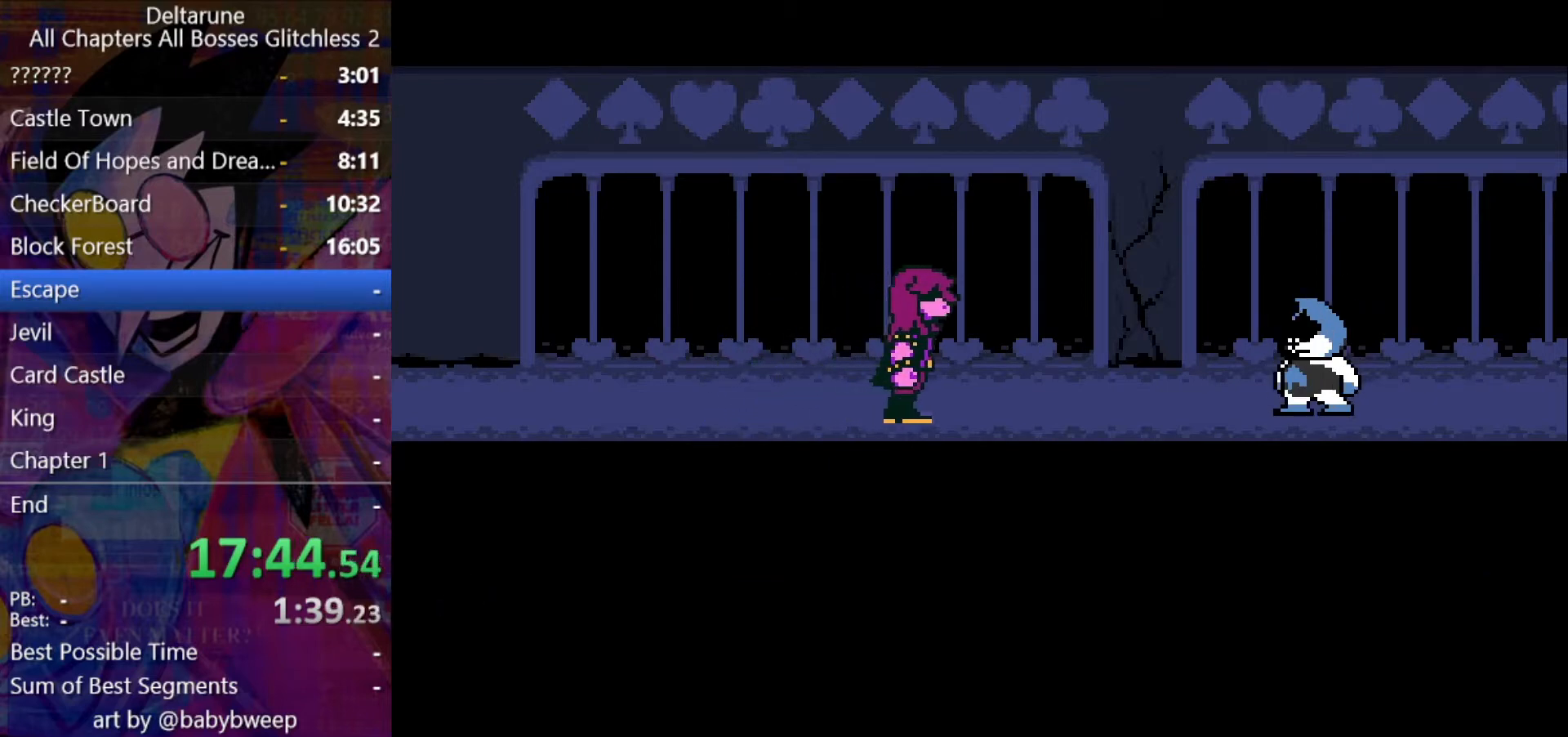
{"keys": ["return", "shift", "z"], "events": [[33, "return", "down"], [33, "z", "down"], [133, "z", "up"], [167, "z", "down"], [233, "return", "up"], [267, "return", "down"], [267, "z", "up"], [300, "return", "up"], [367, "return", "down"], [367, "z", "down"], [400, "return", "up"], [400, "z", "up"], [467, "z", "down"], [500, "return", "down"]]}
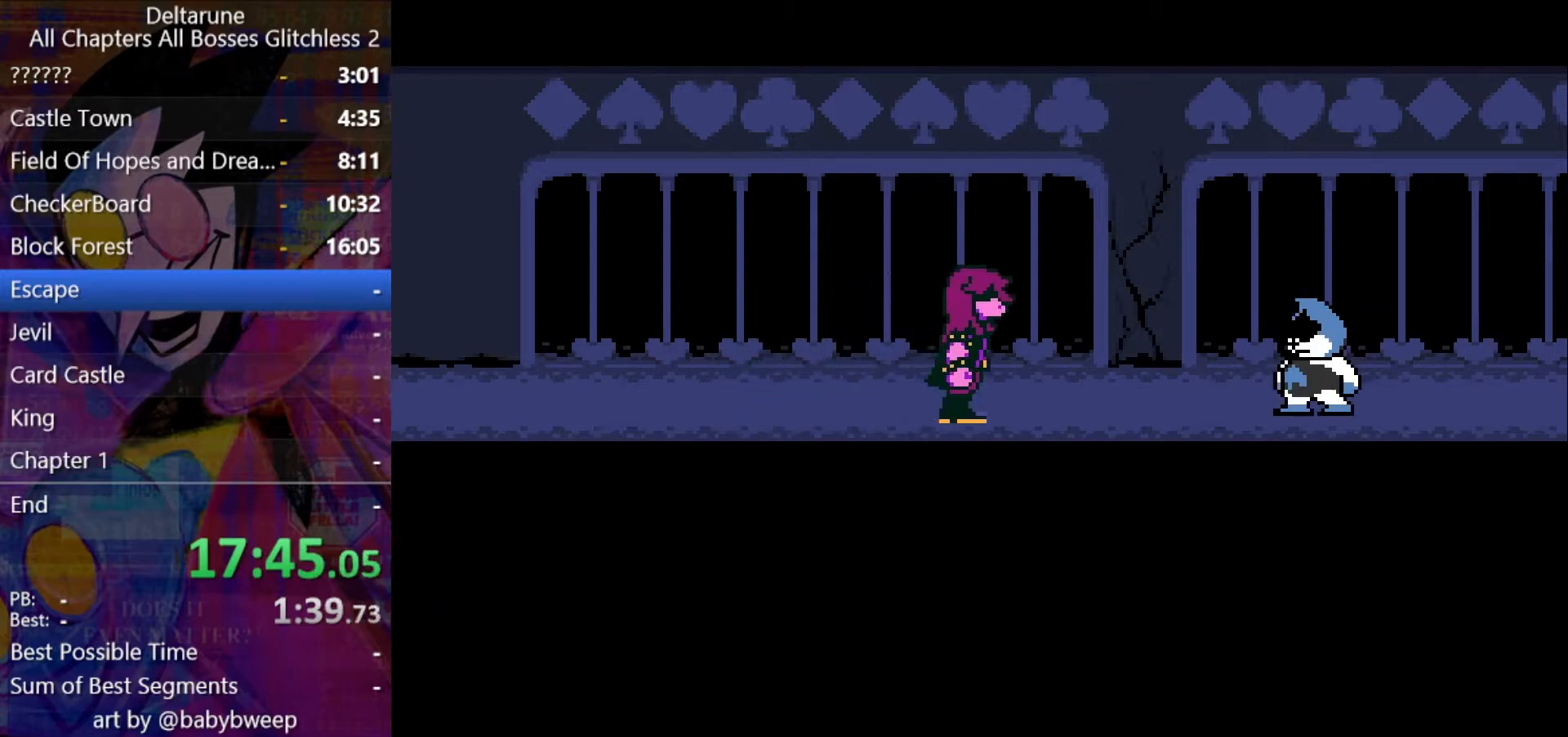
{"keys": ["shift"], "events": [[33, "return", "up"], [33, "z", "up"], [100, "return", "down"], [100, "z", "down"], [133, "return", "up"], [200, "return", "down"], [200, "z", "up"], [233, "return", "up"], [233, "z", "down"], [267, "return", "down"], [333, "return", "up"], [333, "z", "up"], [367, "z", "down"], [467, "z", "up"]]}
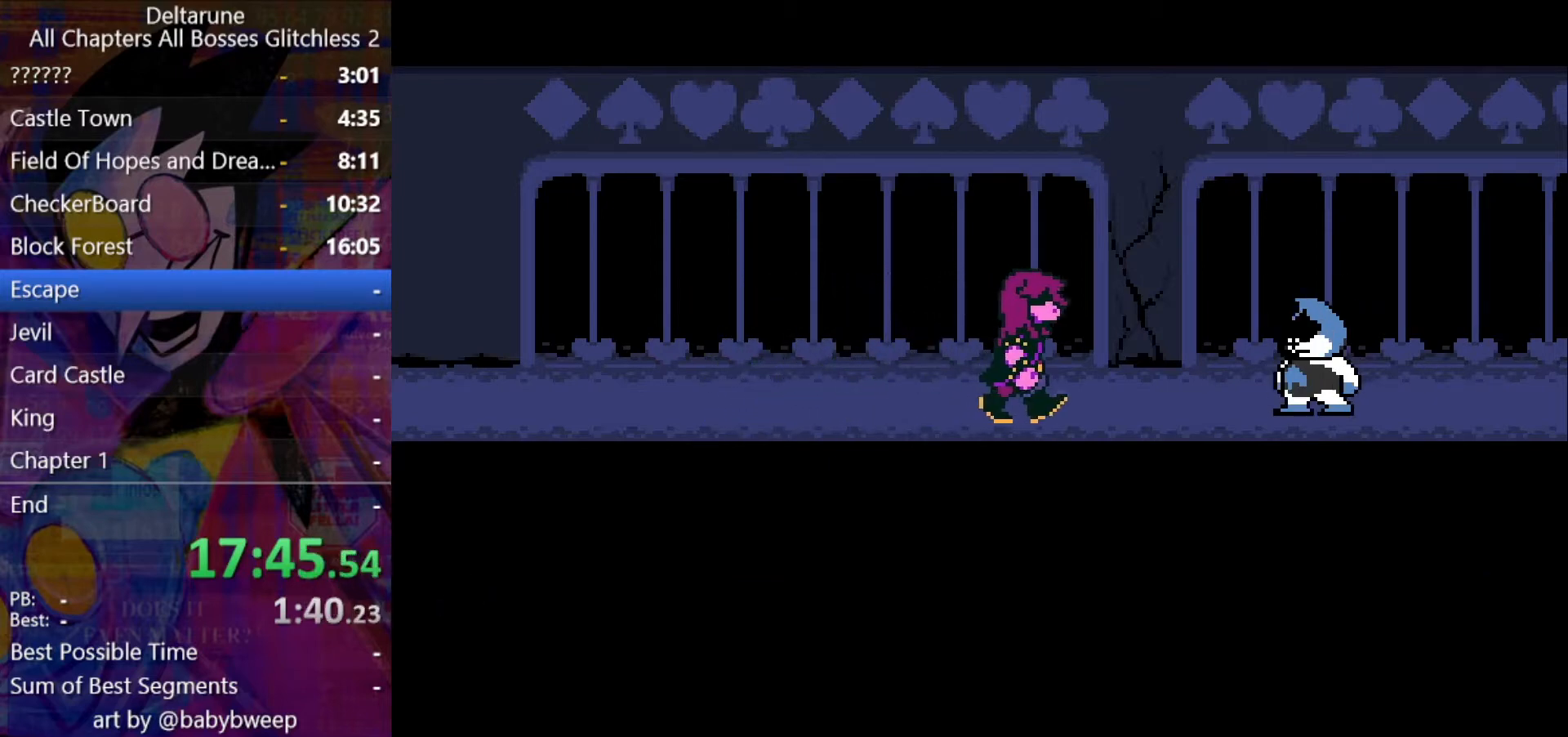
{"keys": ["return", "shift", "z"], "events": [[33, "return", "down"], [33, "z", "down"], [67, "return", "up"], [100, "return", "down"], [100, "z", "up"], [167, "return", "up"], [167, "z", "down"], [200, "return", "down"], [233, "return", "up"], [233, "z", "up"], [300, "z", "down"], [333, "return", "down"], [400, "z", "up"], [433, "z", "down"]]}
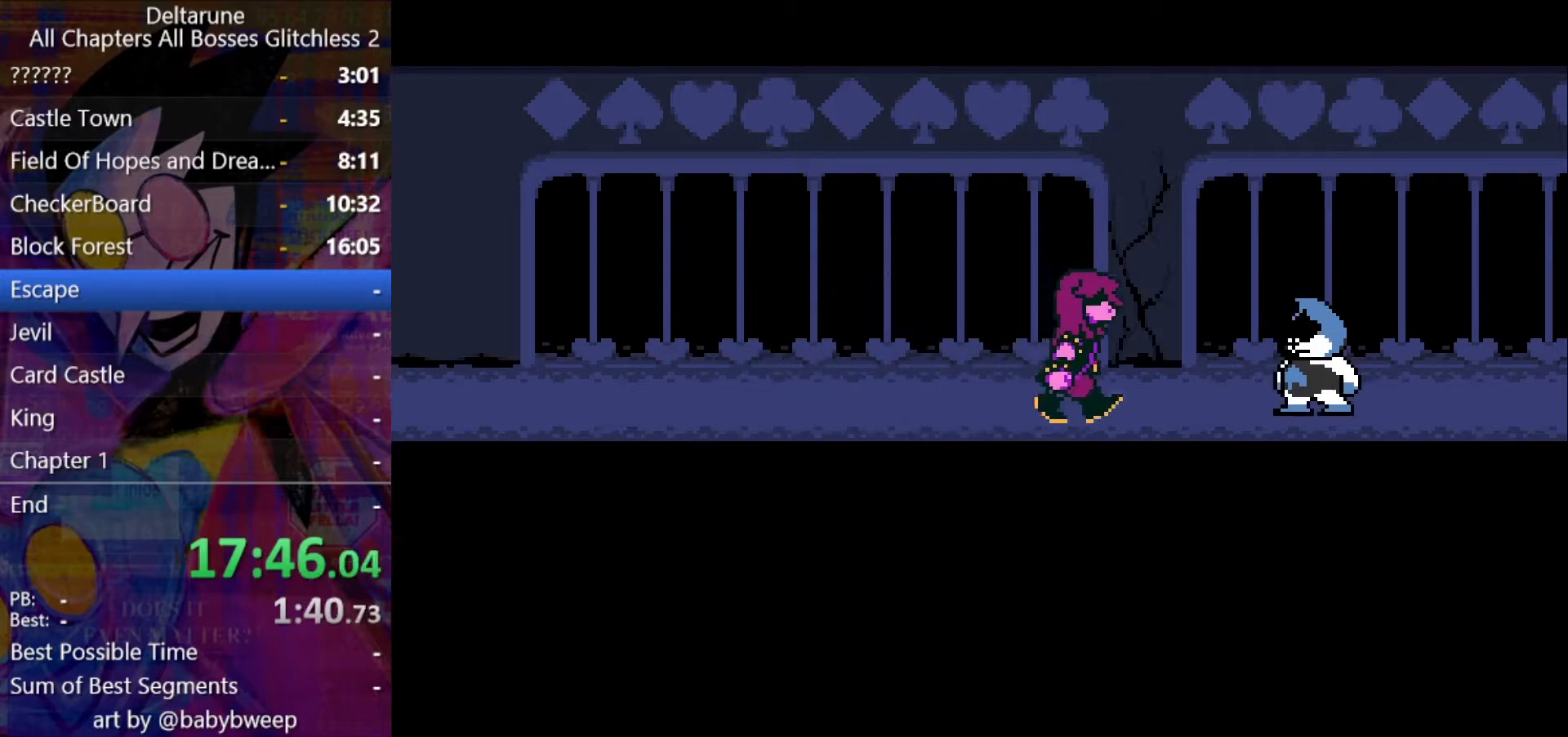
{"keys": ["shift"], "events": [[33, "return", "up"], [33, "z", "up"], [67, "return", "down"], [67, "z", "down"], [133, "return", "up"], [167, "z", "up"], [233, "return", "down"], [267, "z", "down"], [300, "z", "up"], [367, "return", "up"], [400, "return", "down"], [400, "z", "down"], [467, "z", "up"], [500, "return", "up"]]}
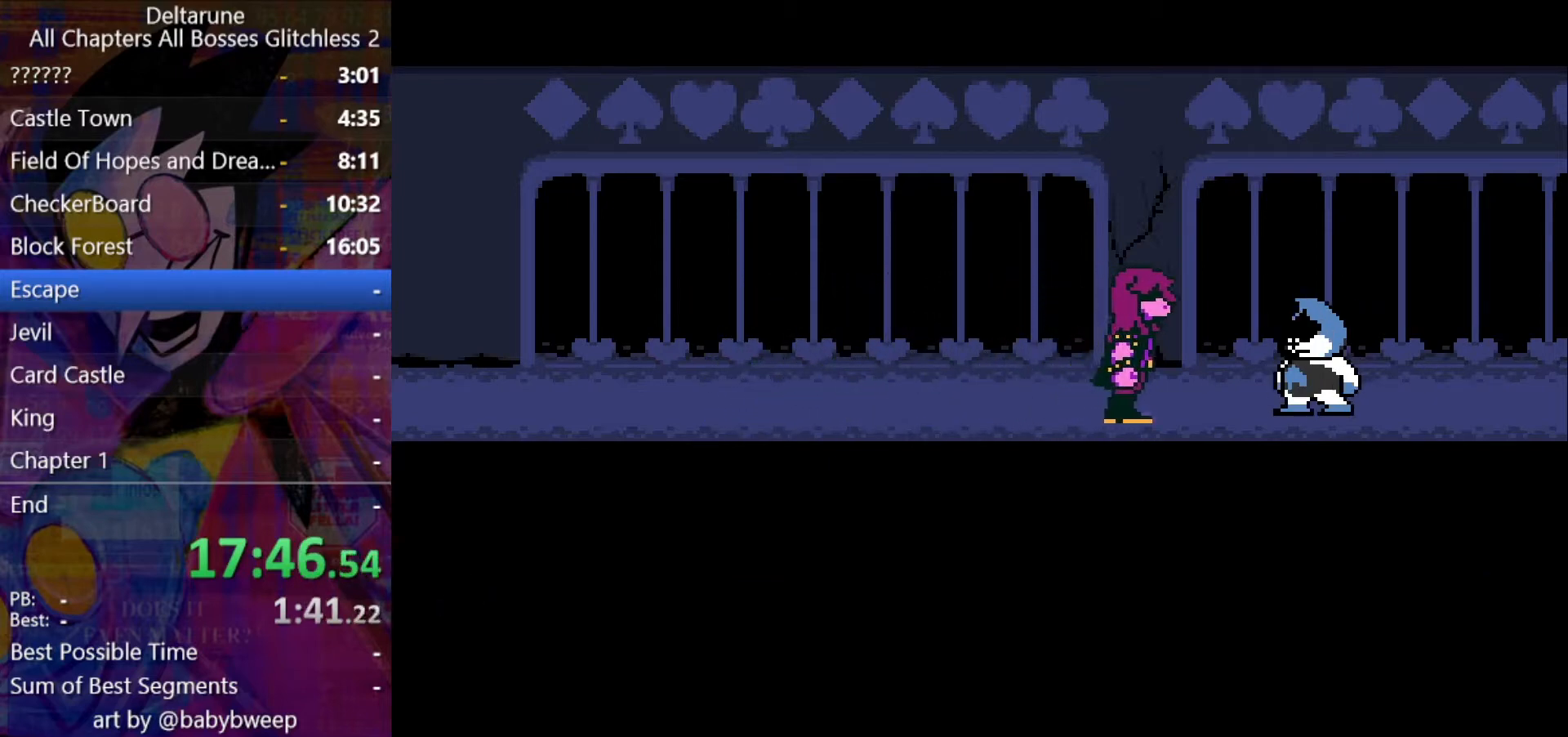
{"keys": ["return", "shift", "z"], "events": [[33, "return", "down"], [33, "z", "down"], [100, "return", "up"], [100, "z", "up"], [133, "return", "down"], [200, "return", "up"], [200, "z", "down"], [233, "z", "up"], [267, "return", "down"], [333, "return", "up"], [333, "z", "down"], [367, "return", "down"], [367, "z", "up"], [433, "return", "up"], [467, "return", "down"], [467, "z", "down"]]}